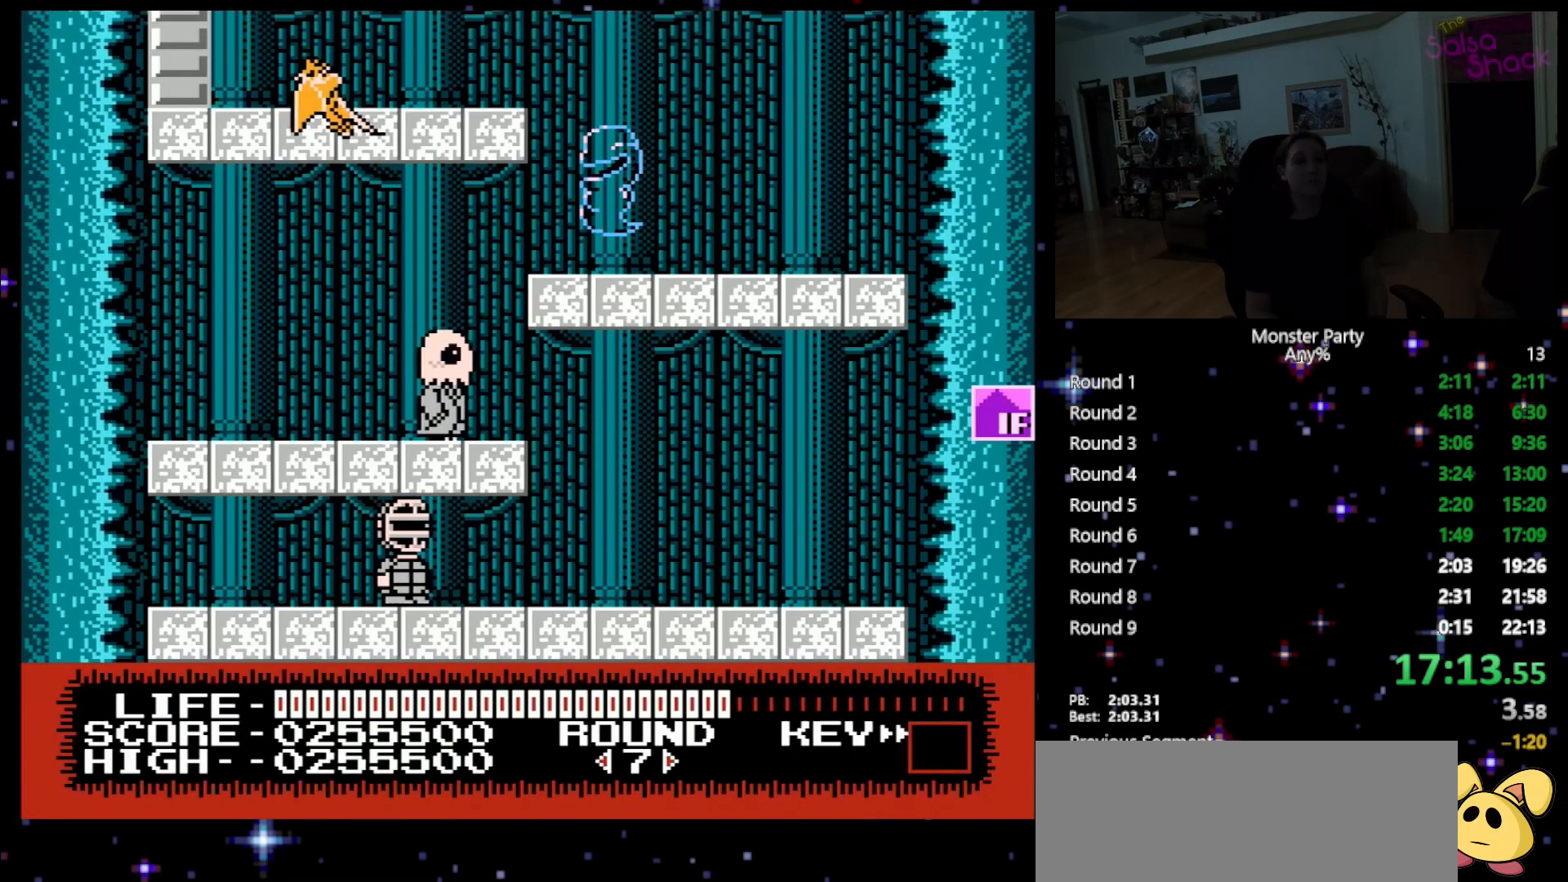
Gameplay with a controller (Nintendo layout); each line is a JSON object with the inputs held at the frame after it. "events" lists button and stick changes between this image and that frame as [ms after this image, input, new state], when the widget could be followed in between. Not read: L1 L2 L3 R1 R3 X Y.
{"buttons": ["A", "DPAD_LEFT"], "events": [[50, "A", "down"], [150, "A", "up"], [233, "A", "down"], [333, "A", "up"], [433, "A", "down"]]}
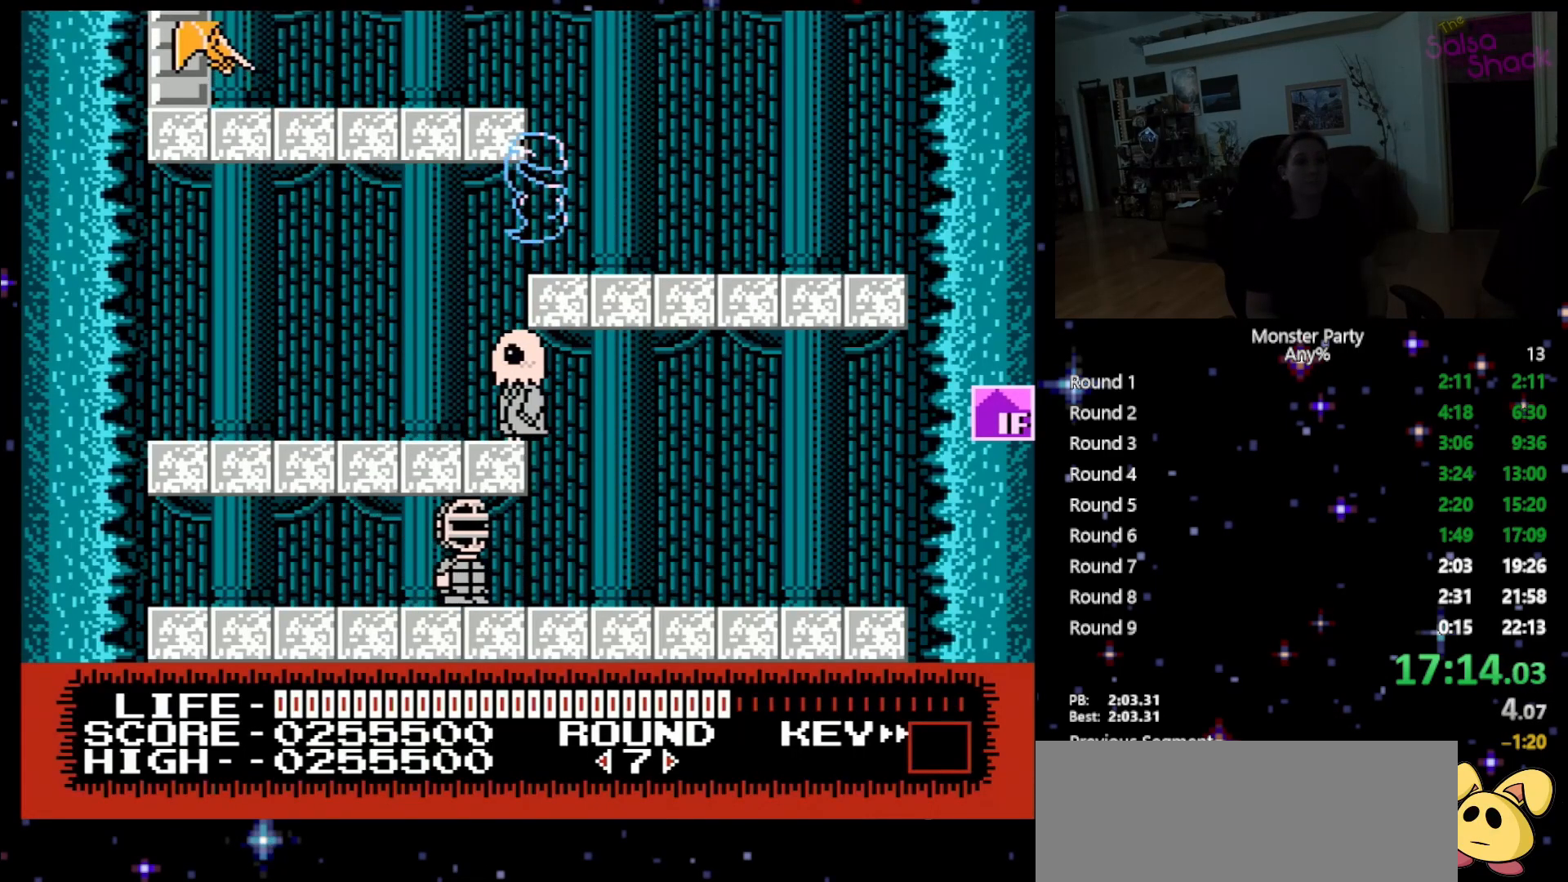
{"buttons": ["DPAD_UP"], "events": [[83, "A", "up"], [83, "DPAD_UP", "down"], [150, "DPAD_LEFT", "up"]]}
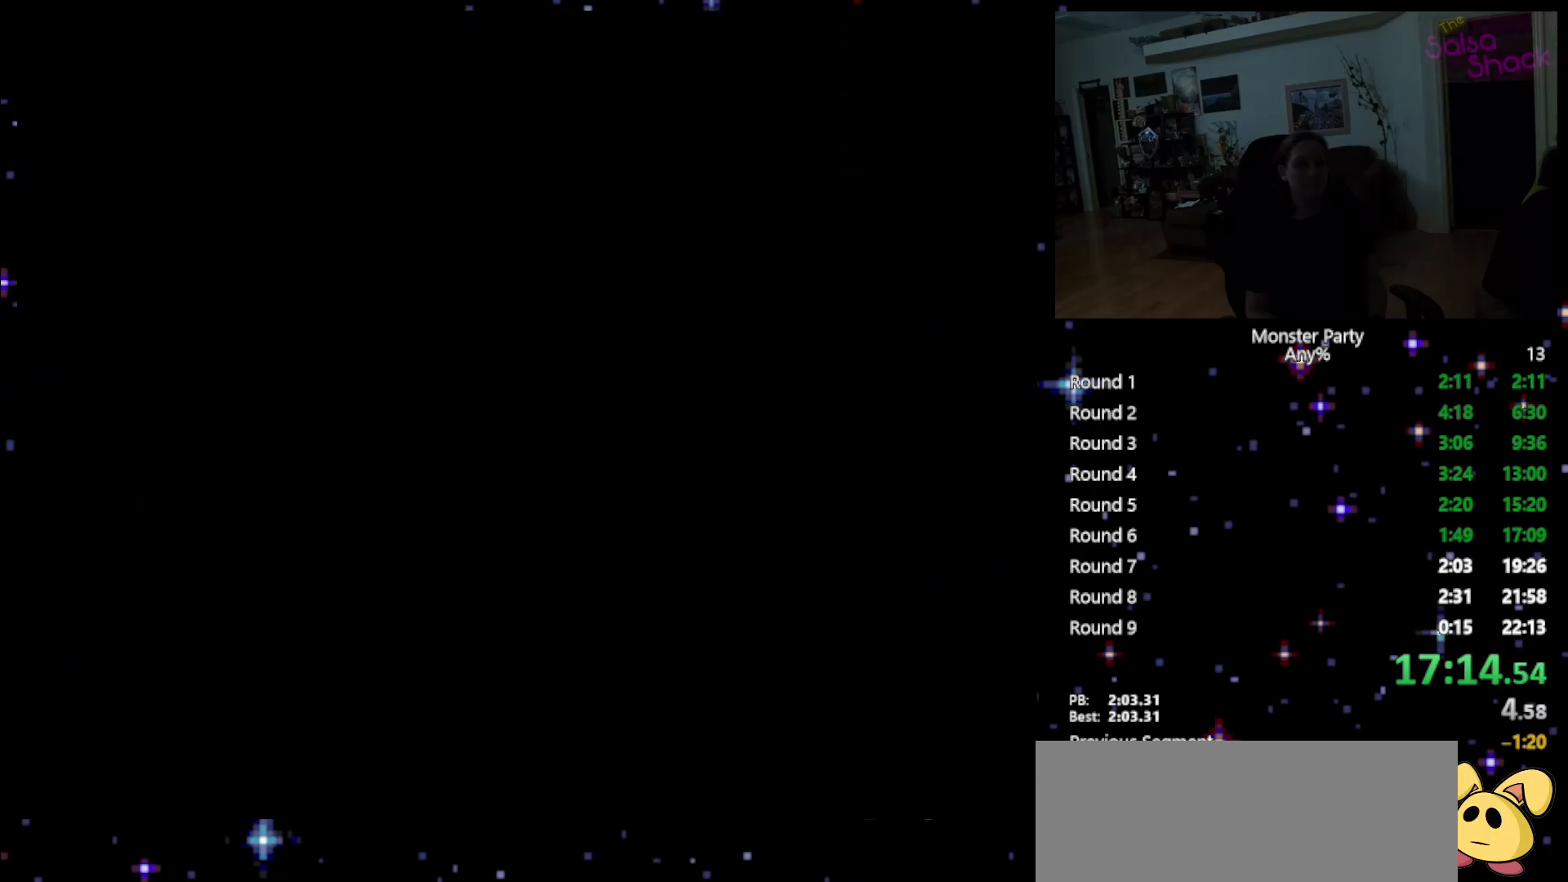
{"buttons": ["DPAD_UP"], "events": []}
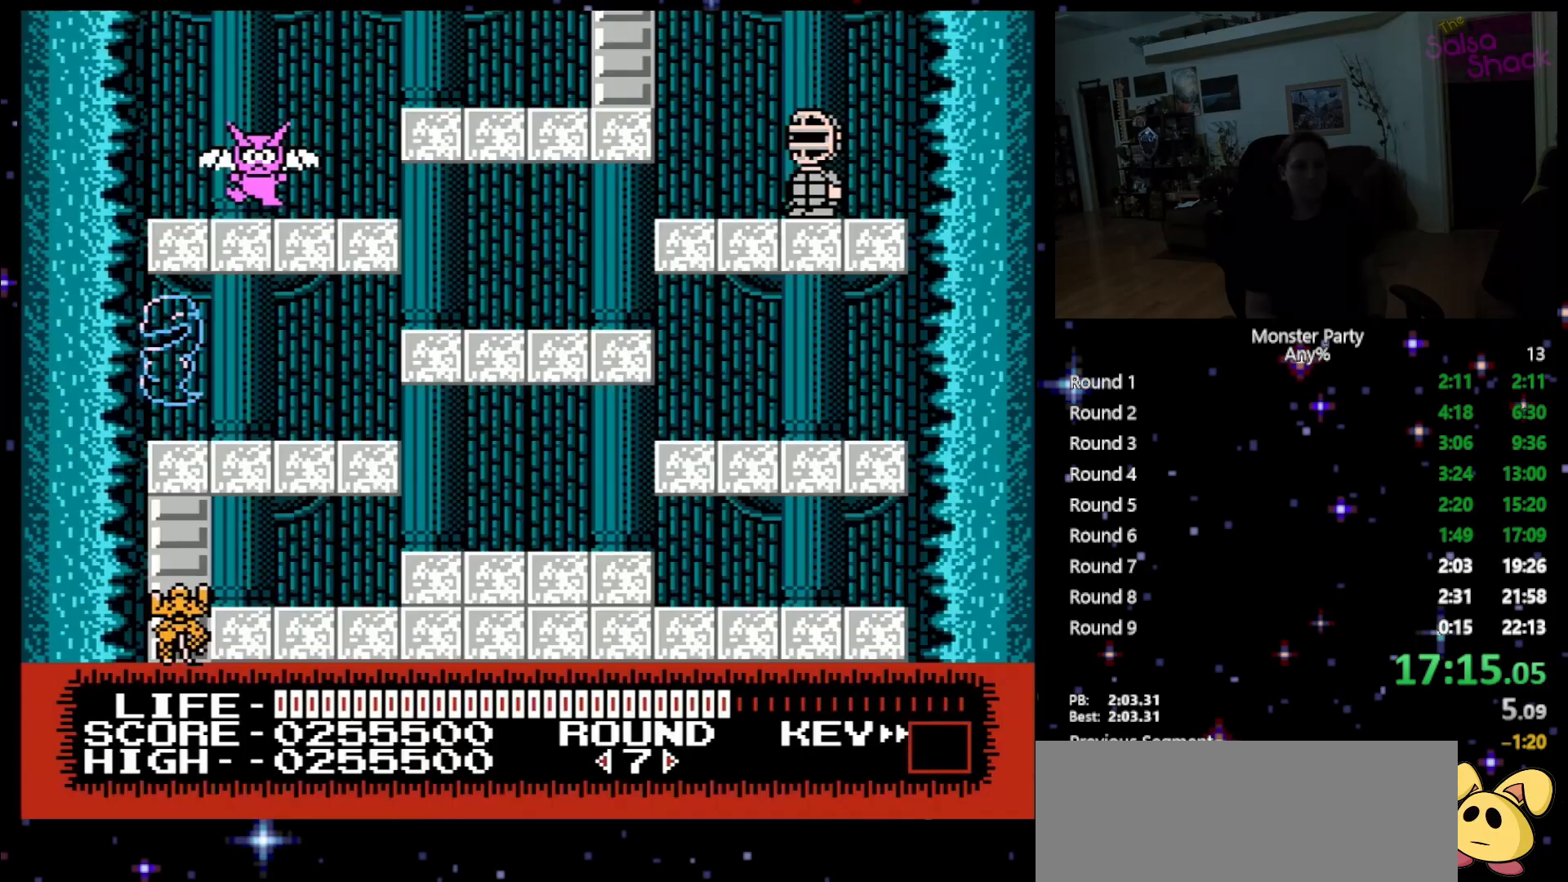
{"buttons": ["DPAD_RIGHT"], "events": [[233, "A", "down"], [367, "A", "up"], [367, "DPAD_RIGHT", "down"], [400, "DPAD_UP", "up"]]}
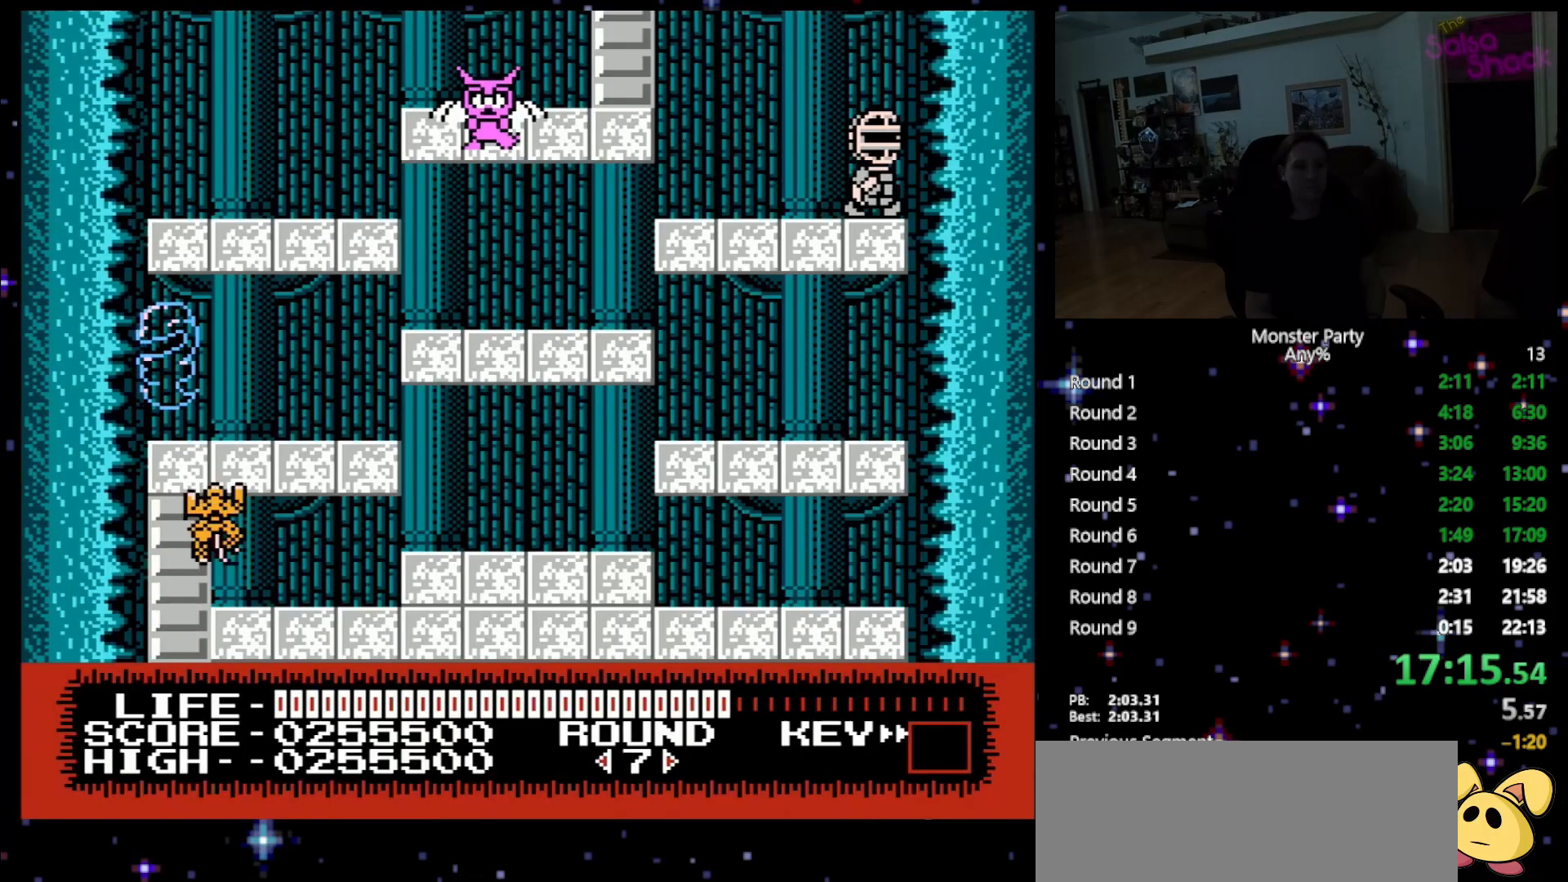
{"buttons": ["A", "DPAD_UP", "DPAD_RIGHT"], "events": [[50, "A", "down"], [150, "DPAD_UP", "down"], [200, "A", "up"], [267, "A", "down"], [400, "A", "up"], [483, "A", "down"]]}
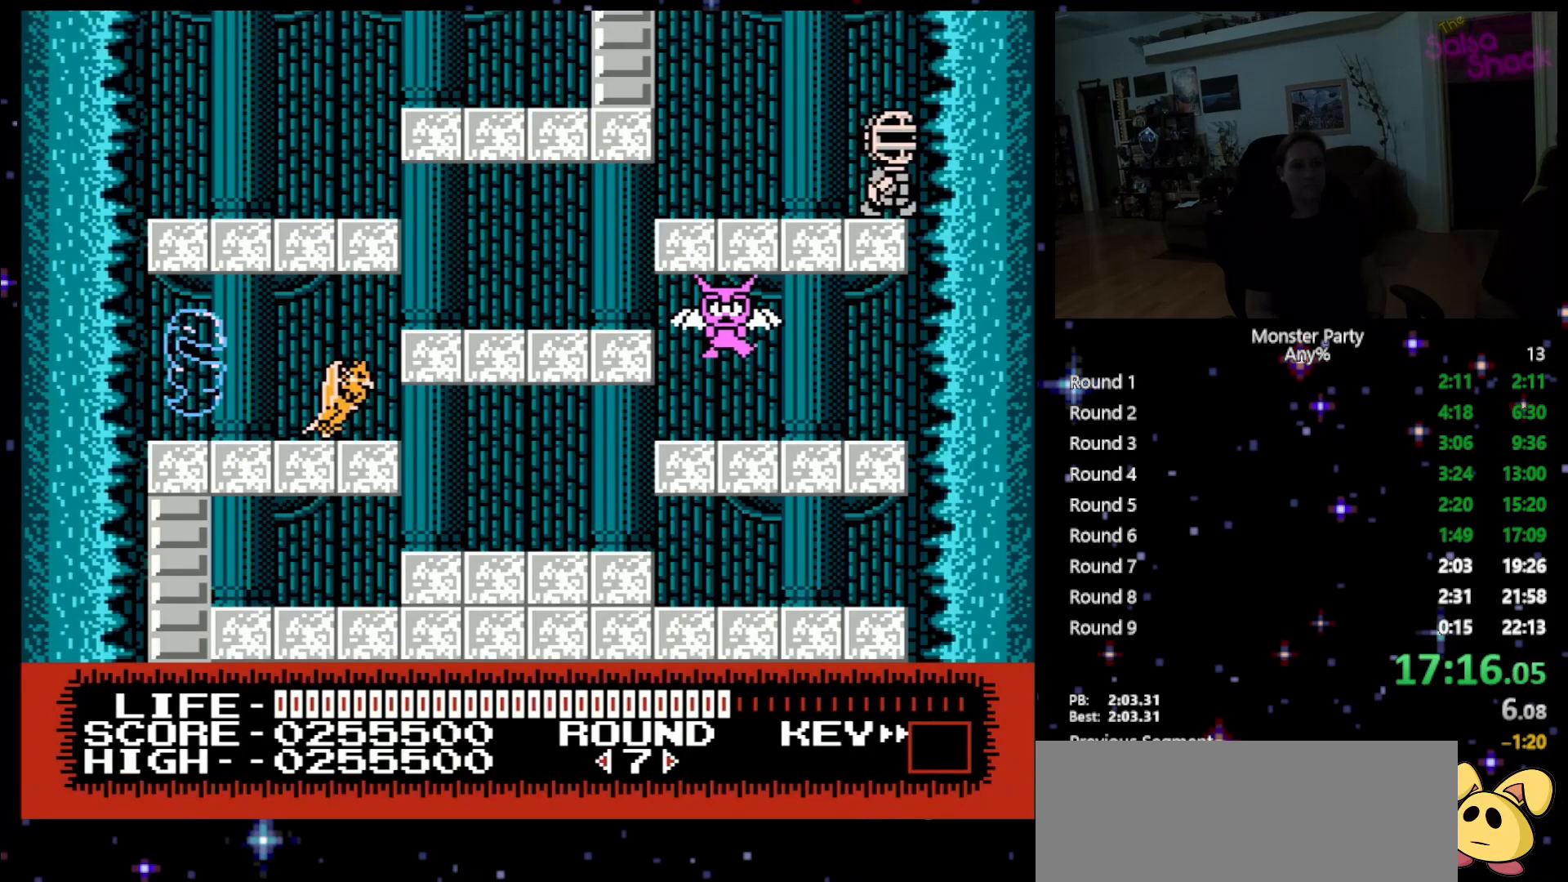
{"buttons": ["DPAD_UP", "DPAD_RIGHT"], "events": [[83, "A", "up"], [150, "A", "down"], [300, "A", "up"], [367, "A", "down"], [483, "A", "up"]]}
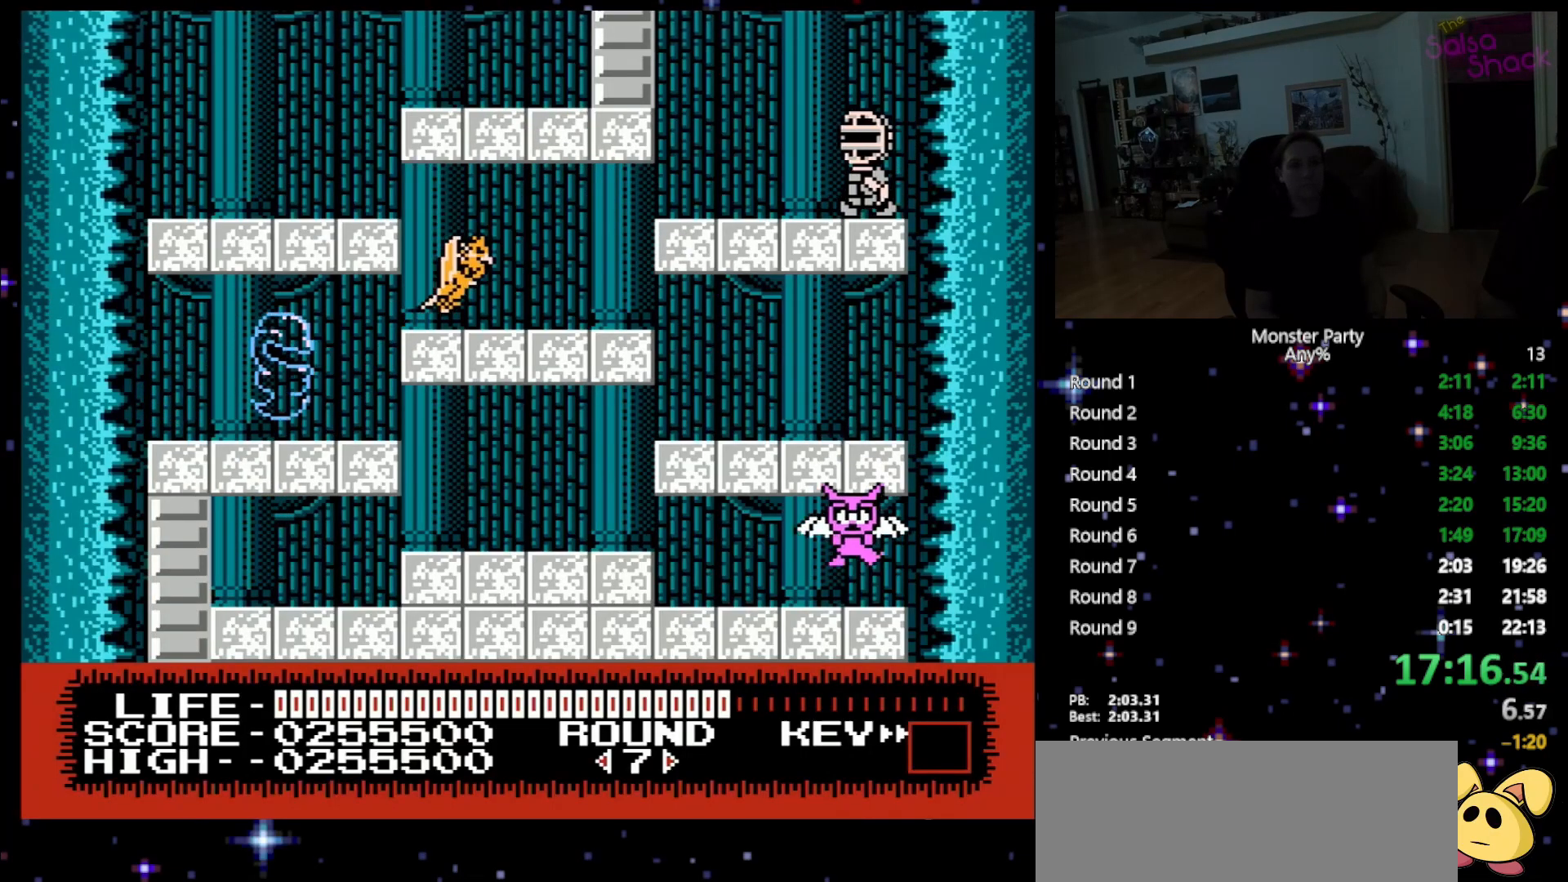
{"buttons": ["A", "DPAD_UP", "DPAD_RIGHT"], "events": [[50, "A", "down"], [183, "A", "up"], [267, "A", "down"], [367, "A", "up"], [467, "A", "down"]]}
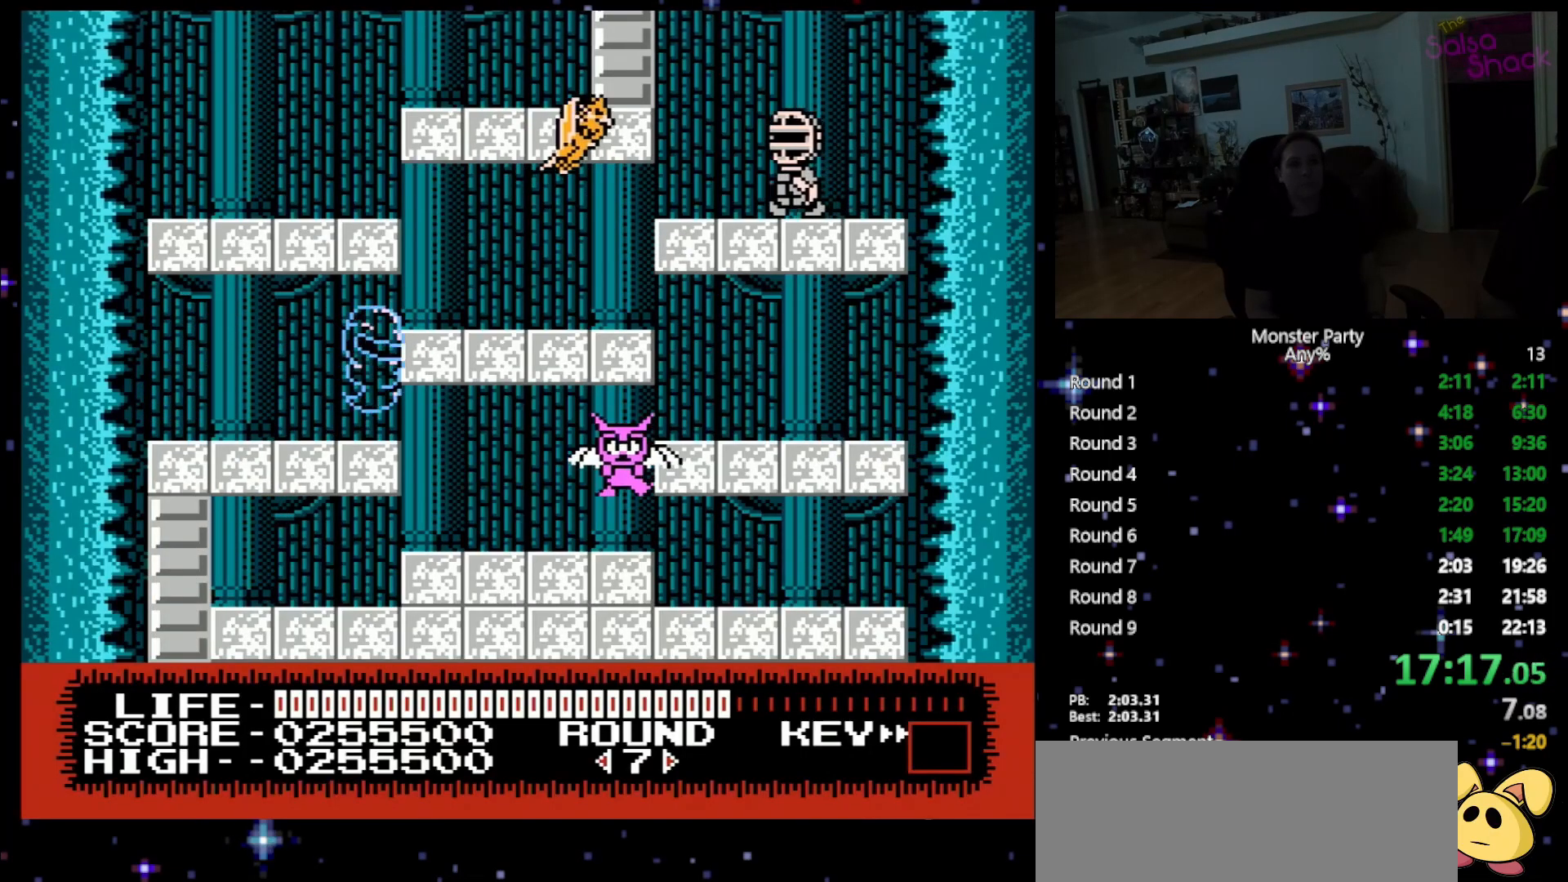
{"buttons": ["DPAD_UP"], "events": [[83, "A", "up"], [150, "A", "down"], [183, "DPAD_RIGHT", "up"], [300, "A", "up"]]}
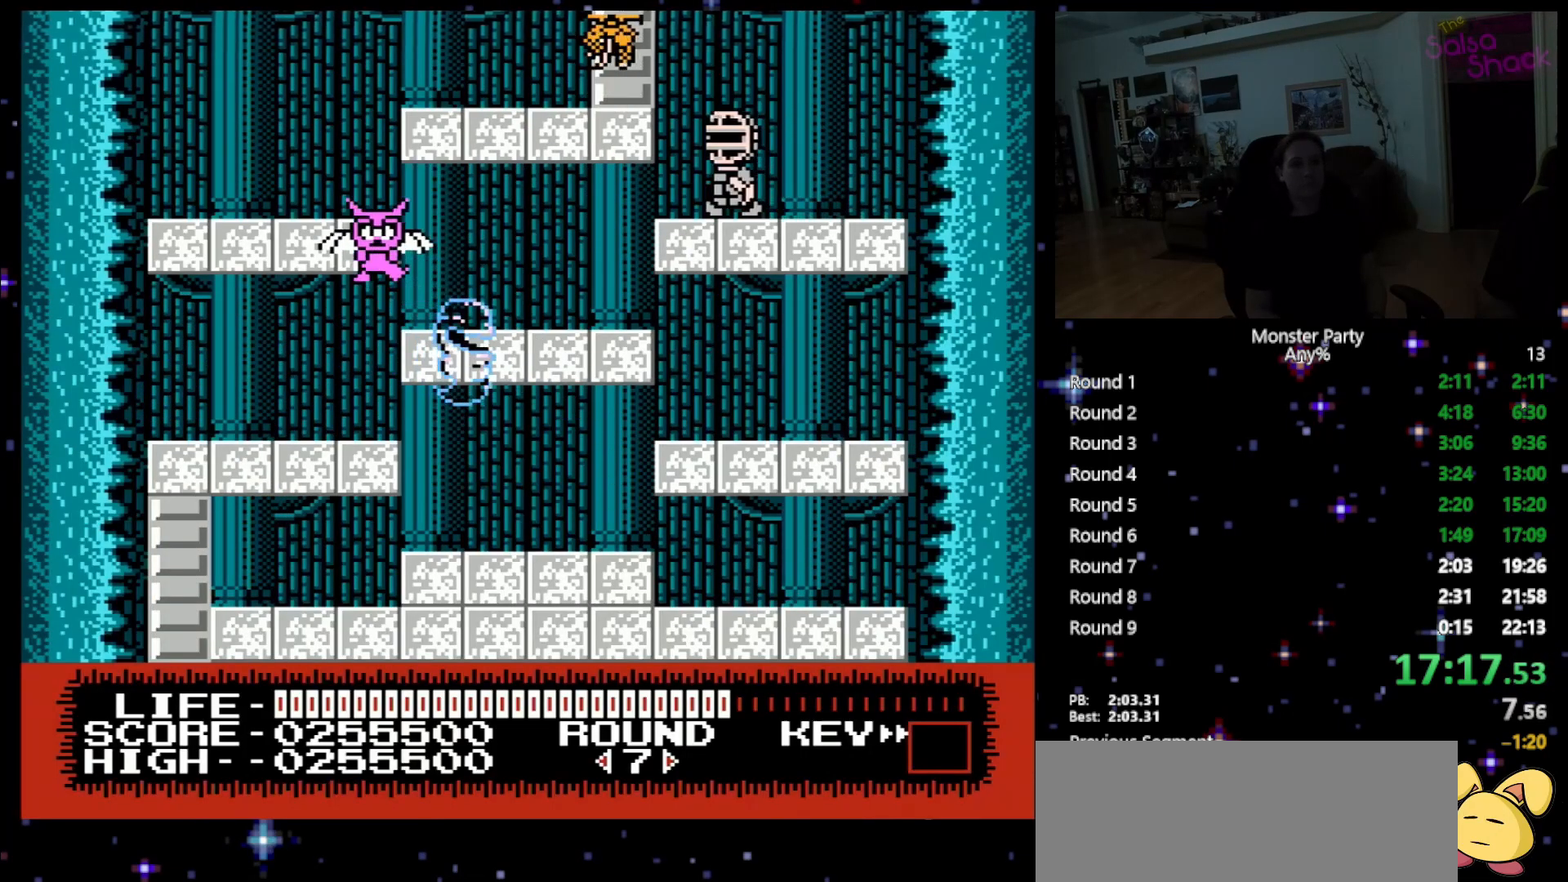
{"buttons": ["DPAD_UP"], "events": []}
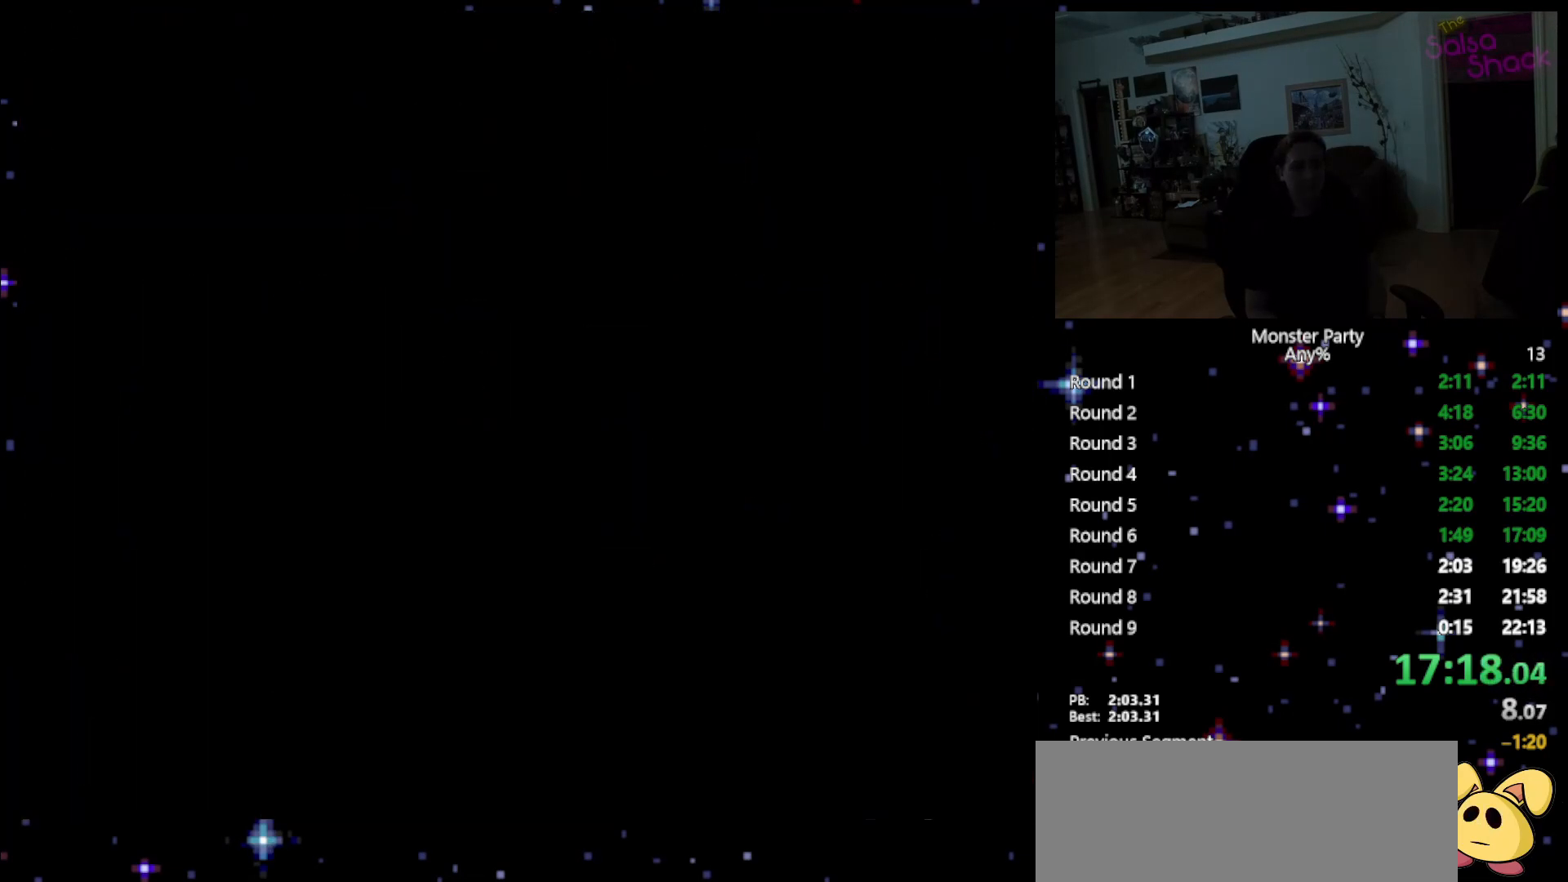
{"buttons": ["DPAD_UP"], "events": []}
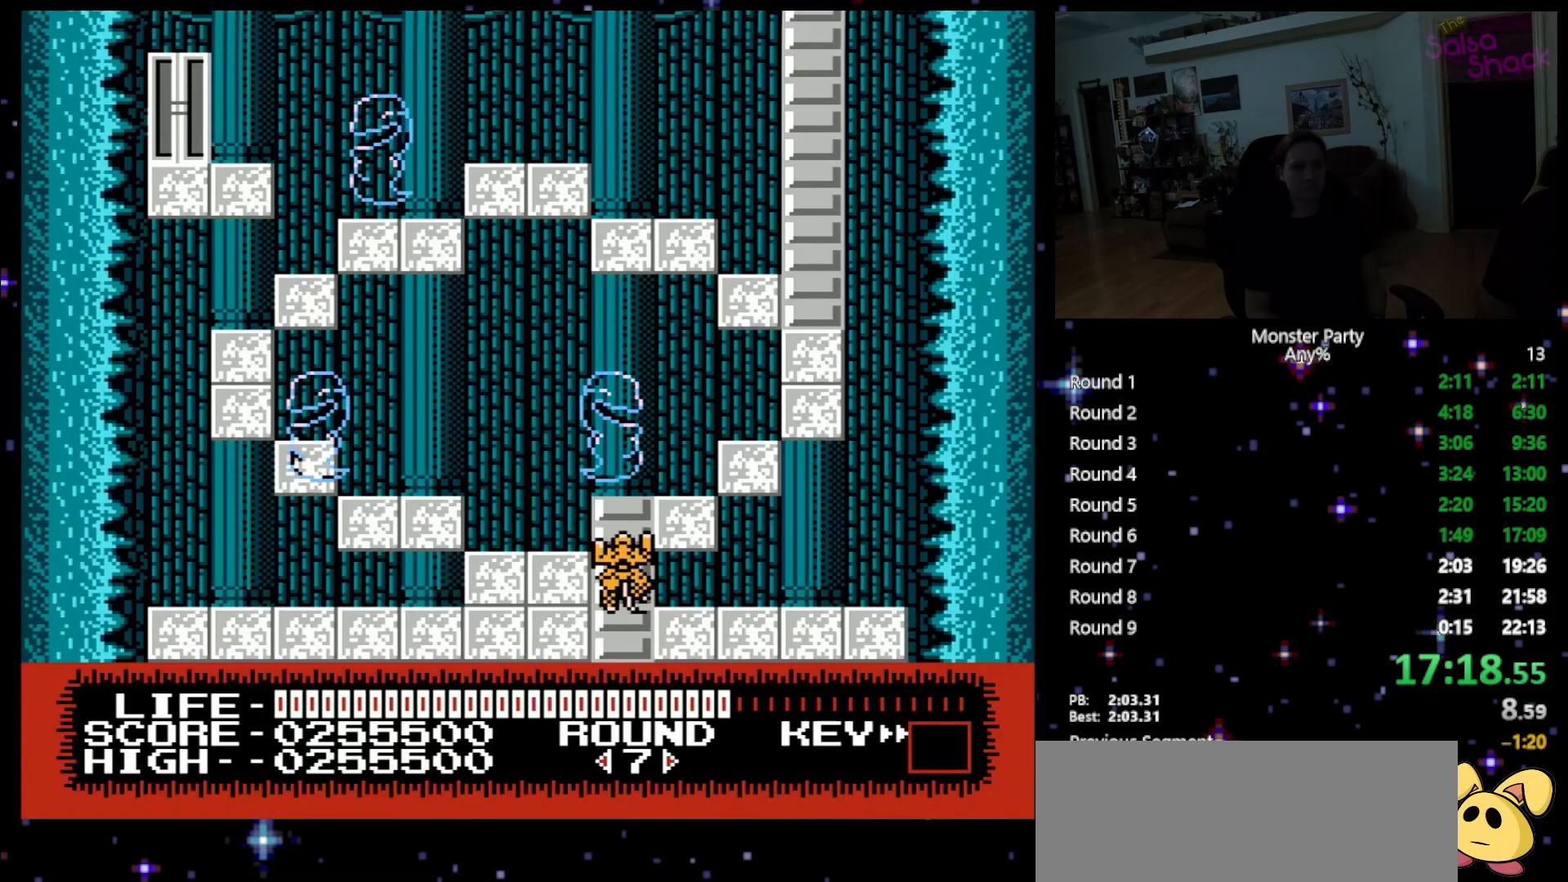
{"buttons": ["DPAD_UP", "DPAD_LEFT"], "events": [[50, "A", "down"], [50, "DPAD_LEFT", "down"], [83, "A", "up"], [183, "A", "down"], [333, "A", "up"], [400, "A", "down"], [483, "A", "up"]]}
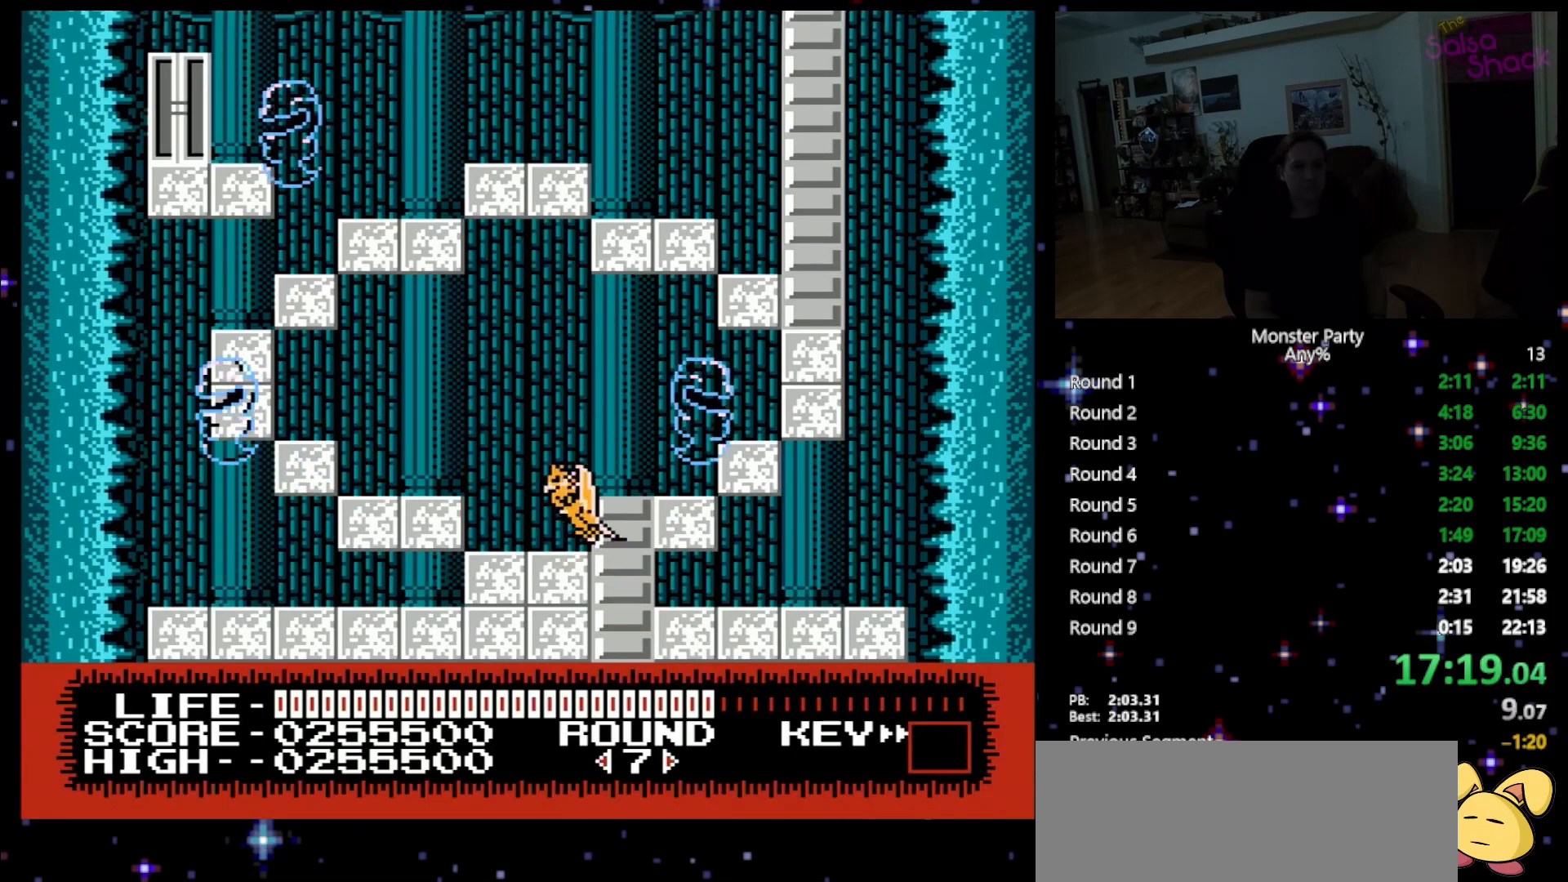
{"buttons": ["A", "DPAD_UP", "DPAD_LEFT"], "events": [[50, "A", "down"], [183, "A", "up"], [267, "A", "down"], [400, "A", "up"], [450, "A", "down"]]}
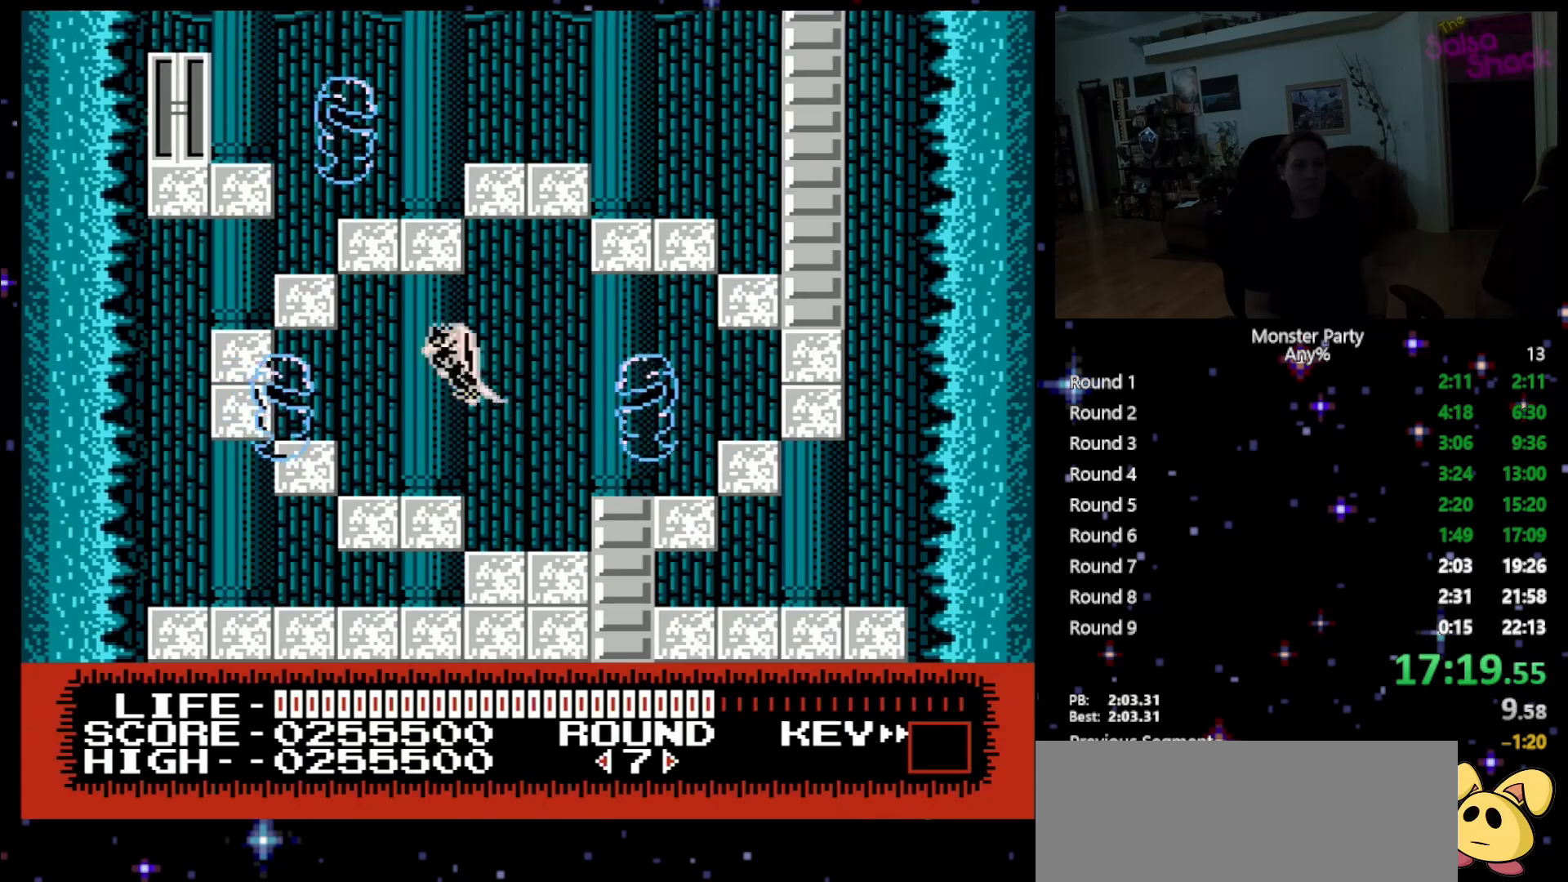
{"buttons": ["DPAD_UP", "DPAD_LEFT"], "events": [[83, "A", "up"], [117, "A", "down"], [233, "A", "up"], [333, "A", "down"], [433, "A", "up"]]}
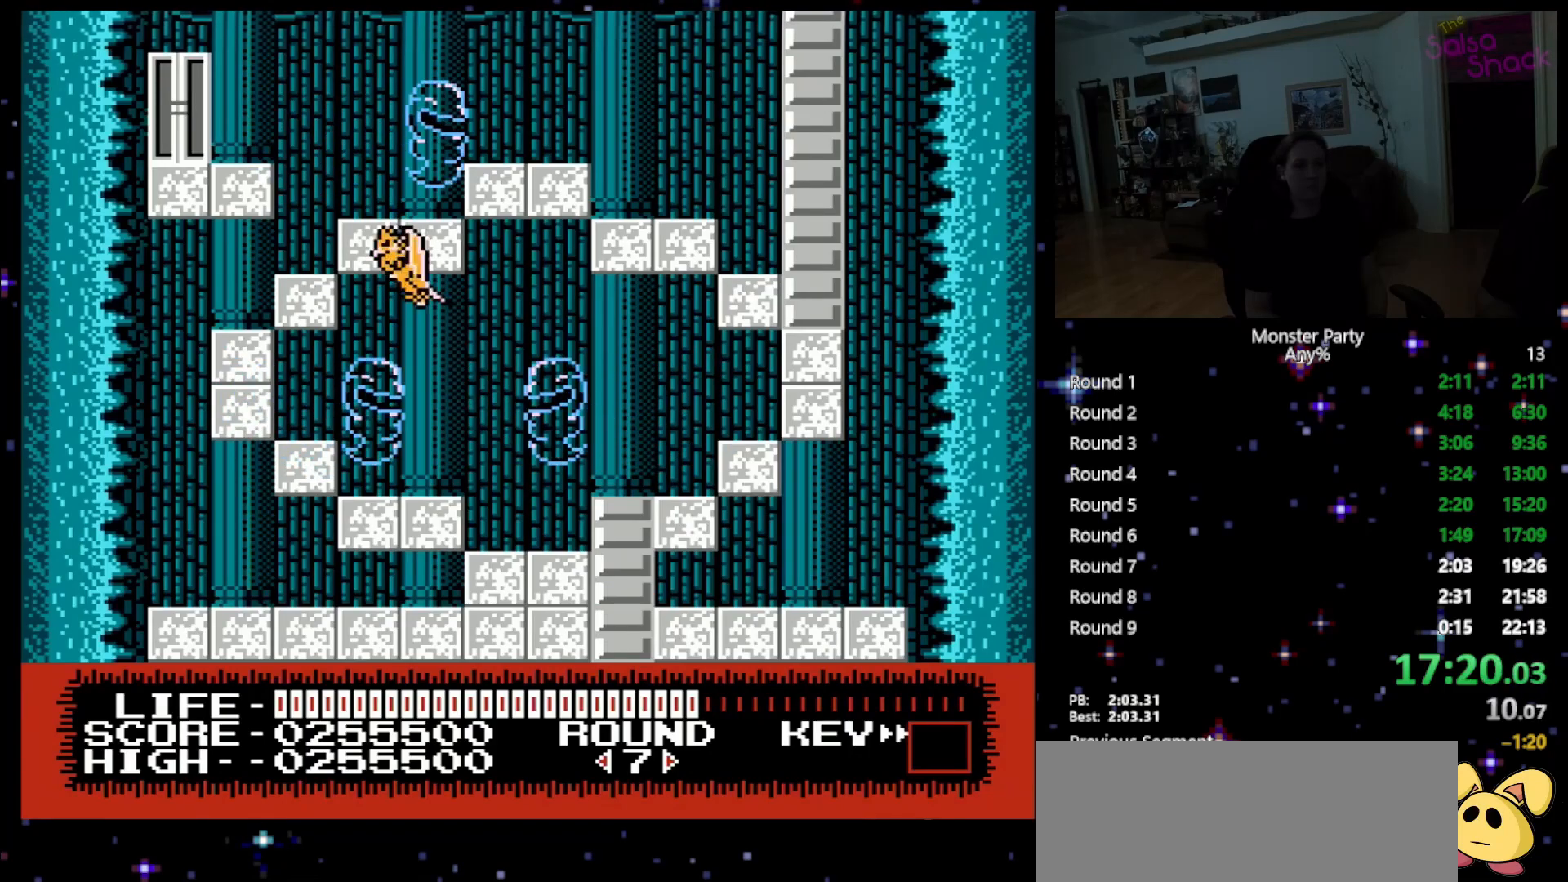
{"buttons": ["A", "DPAD_UP", "DPAD_LEFT"], "events": [[17, "A", "down"], [150, "A", "up"], [200, "A", "down"], [333, "A", "up"], [400, "A", "down"]]}
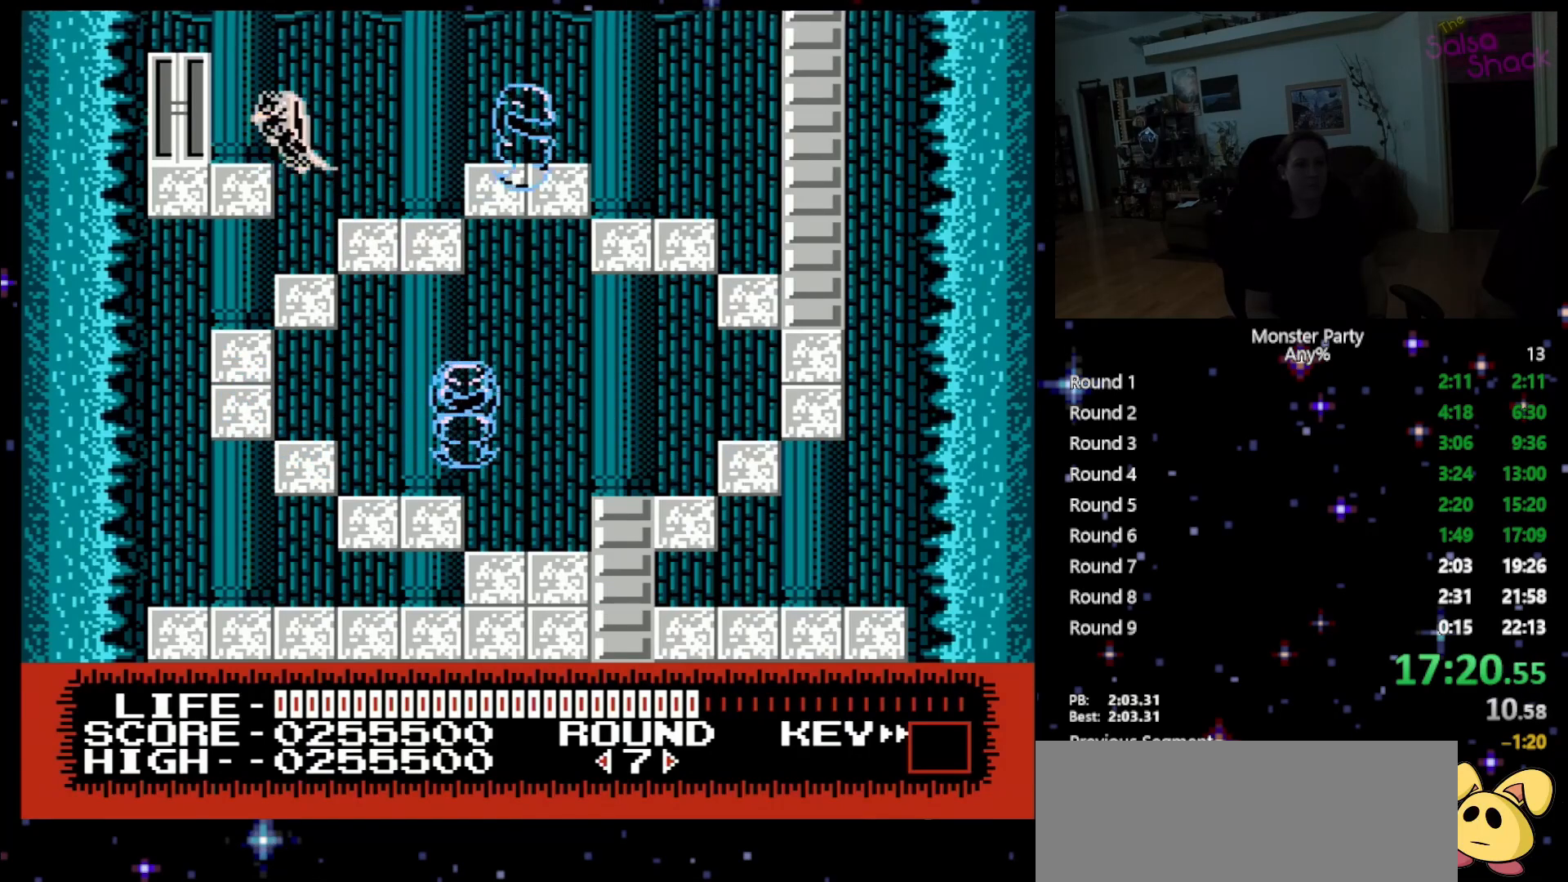
{"buttons": [], "events": [[150, "A", "up"], [433, "DPAD_UP", "up"], [450, "DPAD_LEFT", "up"]]}
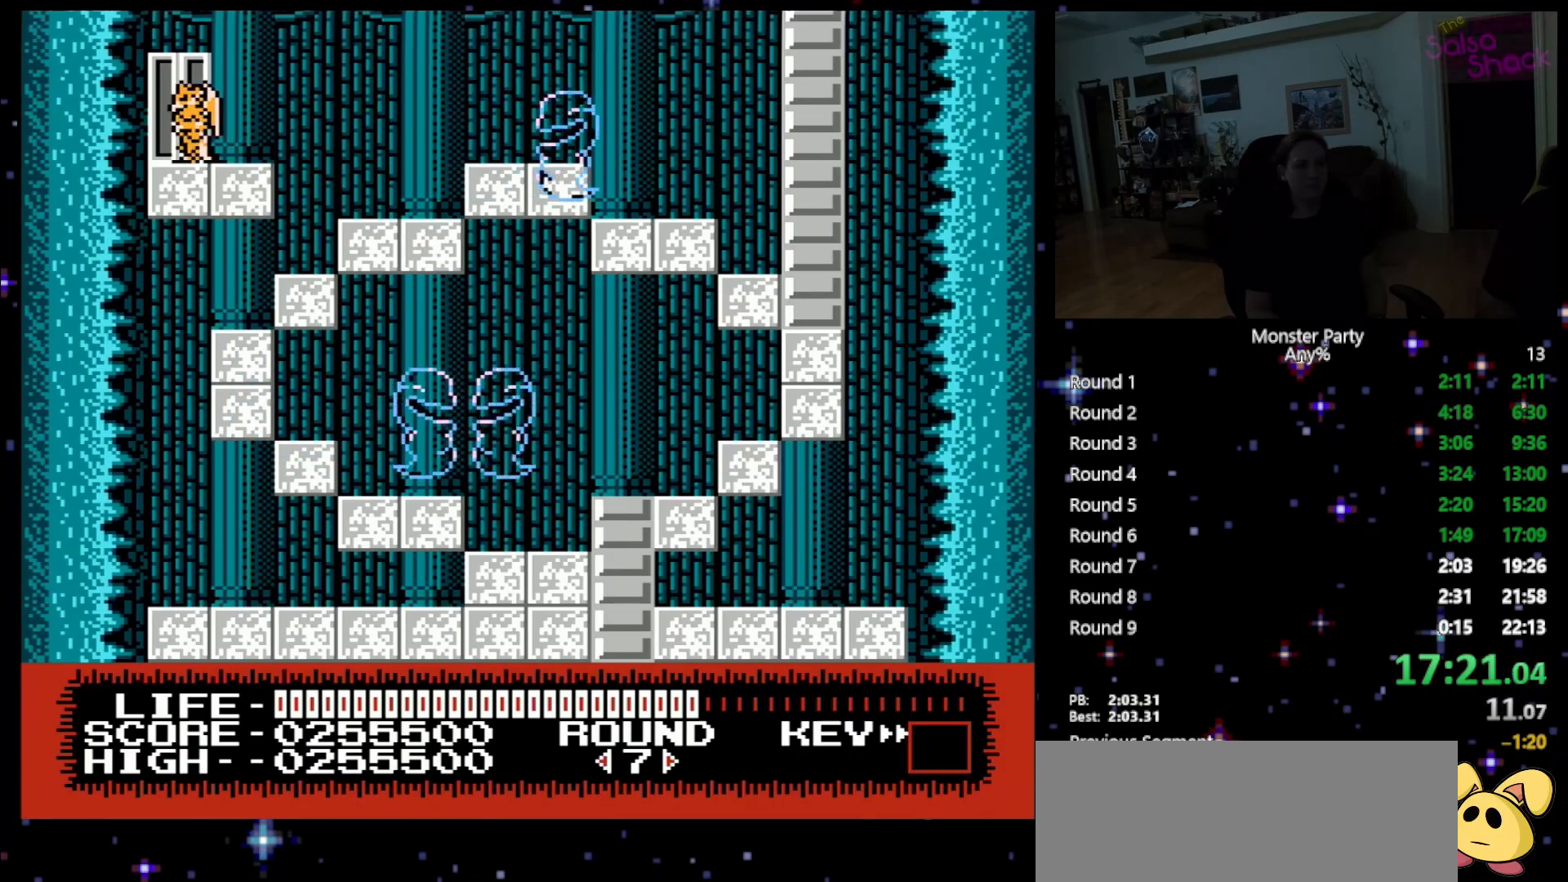
{"buttons": [], "events": [[17, "DPAD_UP", "down"], [183, "DPAD_UP", "up"]]}
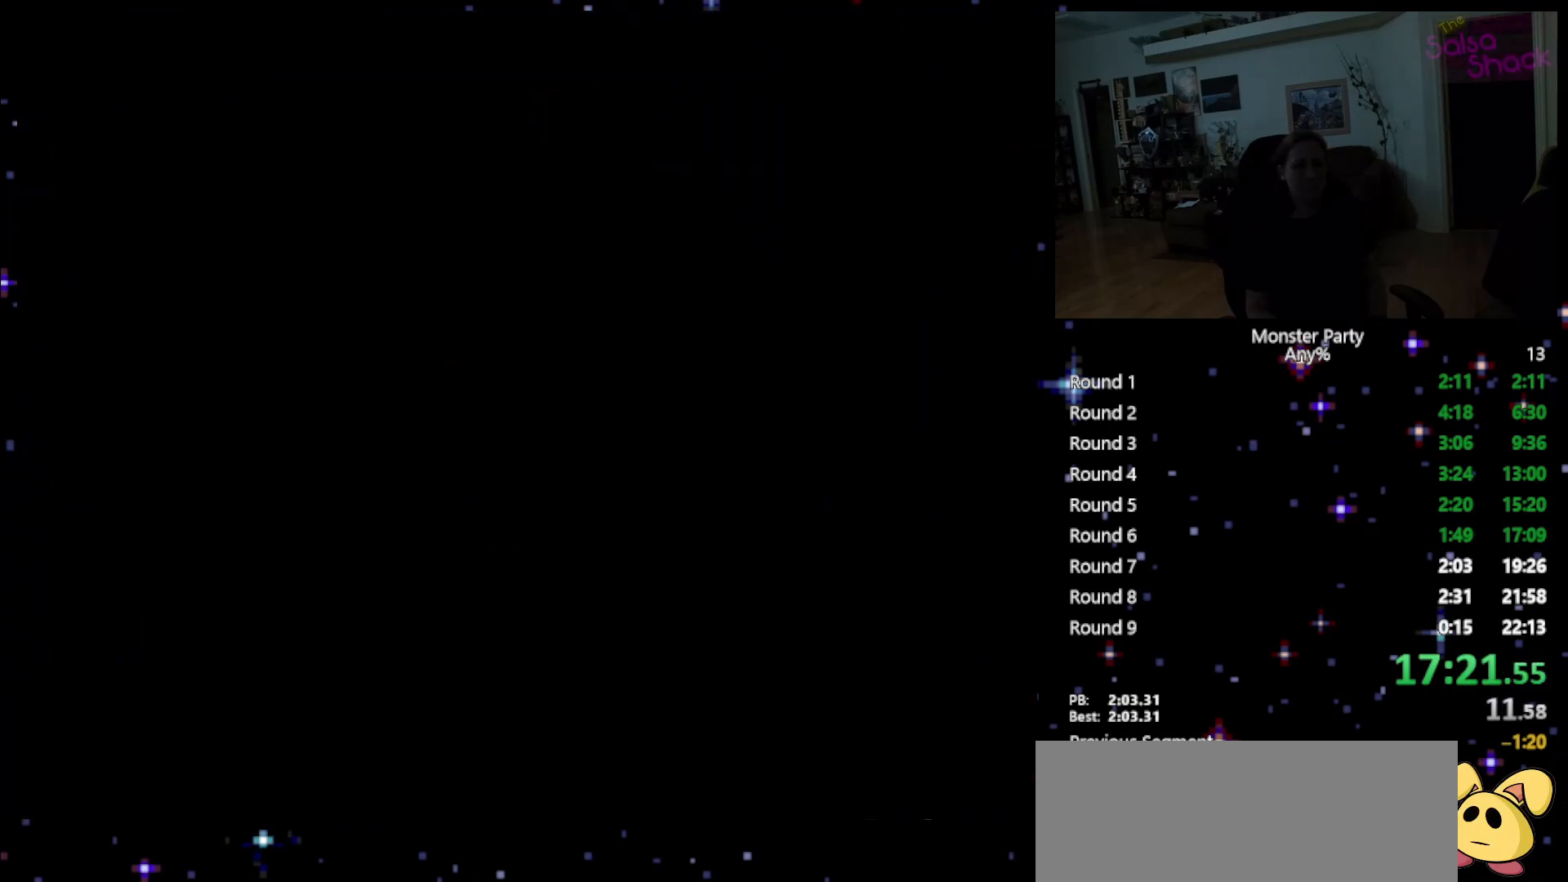
{"buttons": ["DPAD_RIGHT"], "events": [[433, "DPAD_RIGHT", "down"]]}
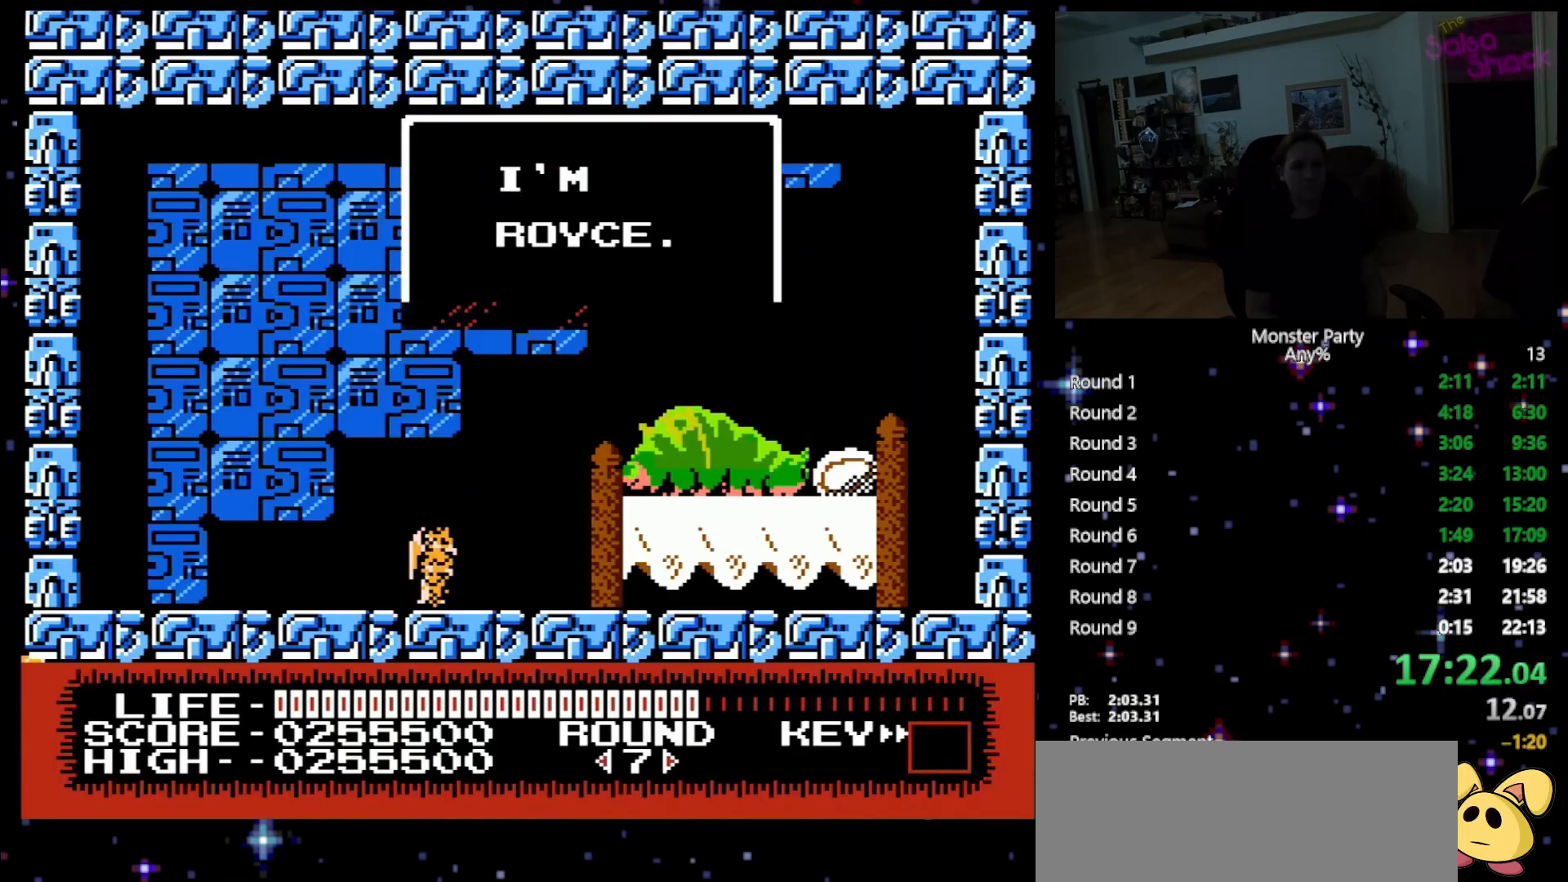
{"buttons": ["A"], "events": [[17, "DPAD_RIGHT", "up"], [150, "A", "down"], [233, "A", "up"], [300, "A", "down"], [433, "A", "up"], [483, "A", "down"]]}
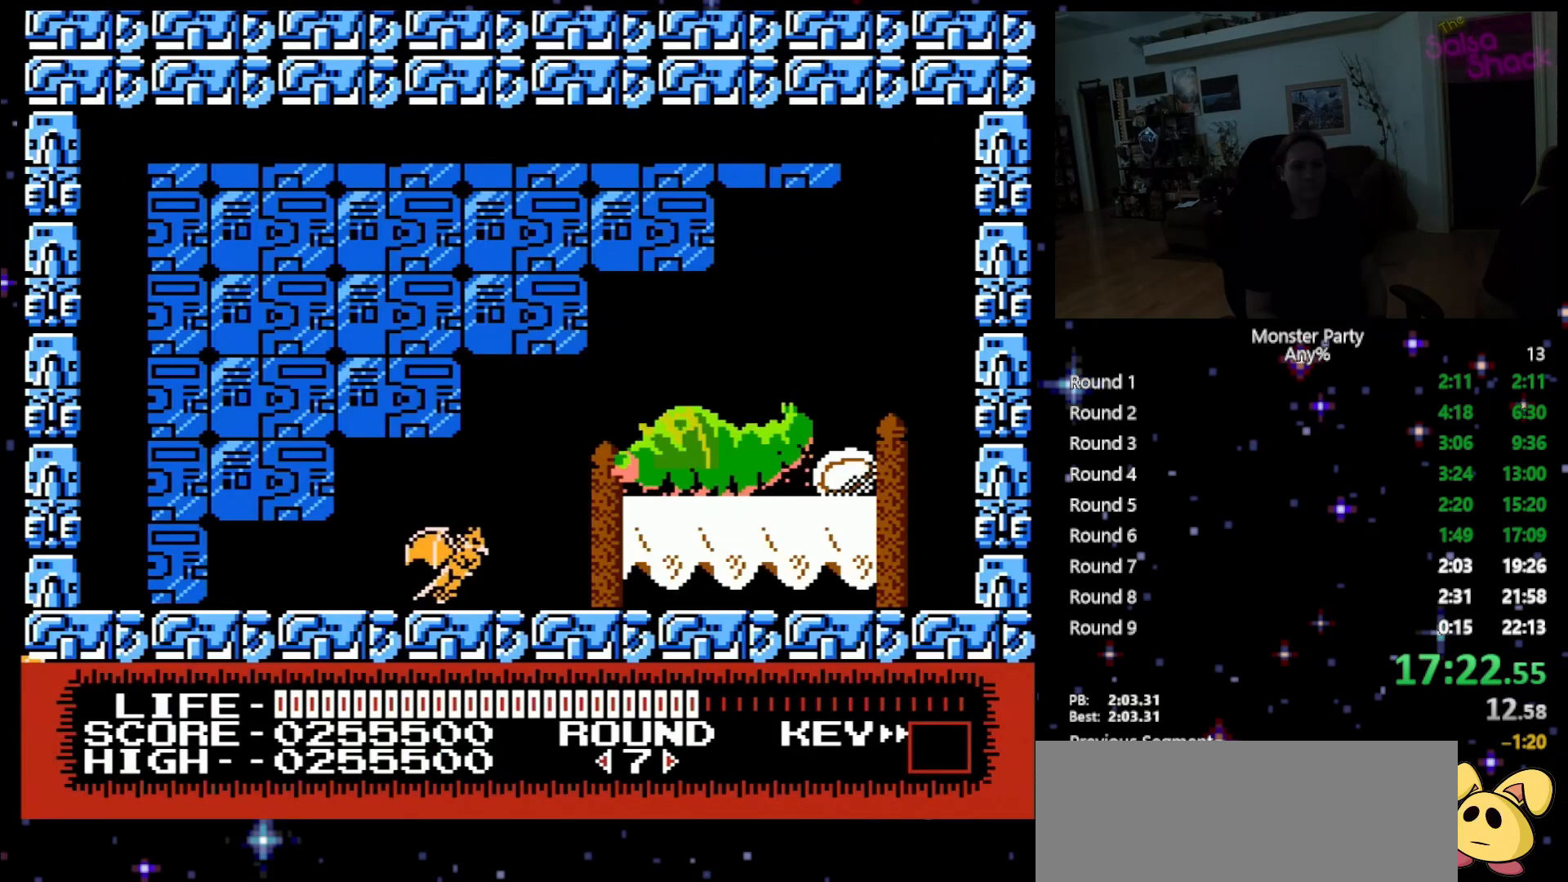
{"buttons": ["A", "B"], "events": [[267, "A", "up"], [300, "B", "down"], [433, "B", "up"], [483, "A", "down"], [483, "B", "down"]]}
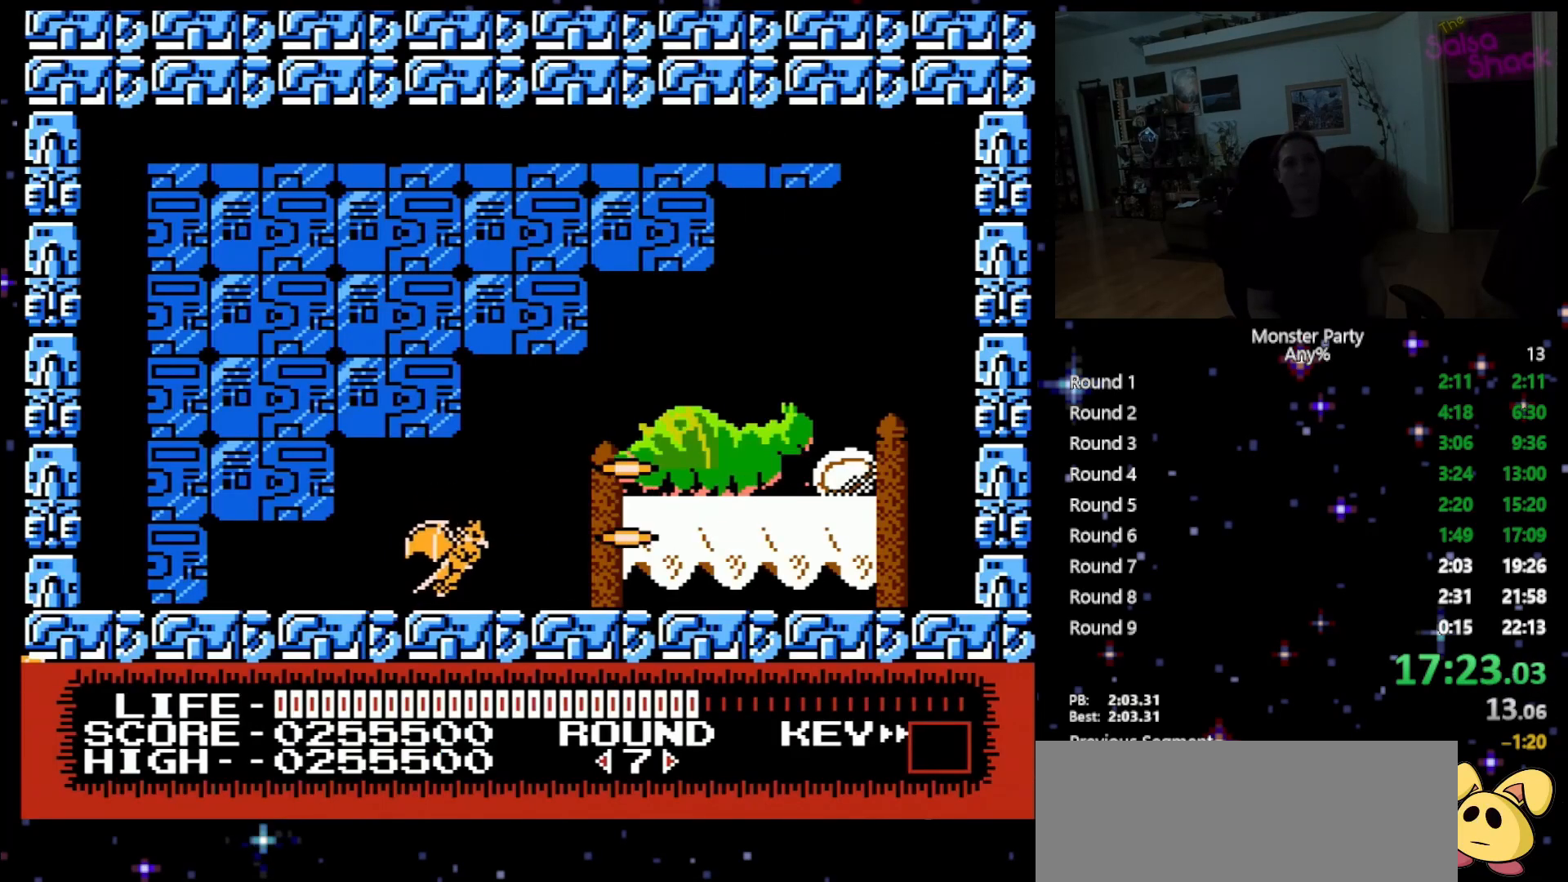
{"buttons": [], "events": [[50, "B", "up"], [150, "A", "up"], [200, "A", "down"], [300, "A", "up"], [333, "B", "down"], [467, "B", "up"]]}
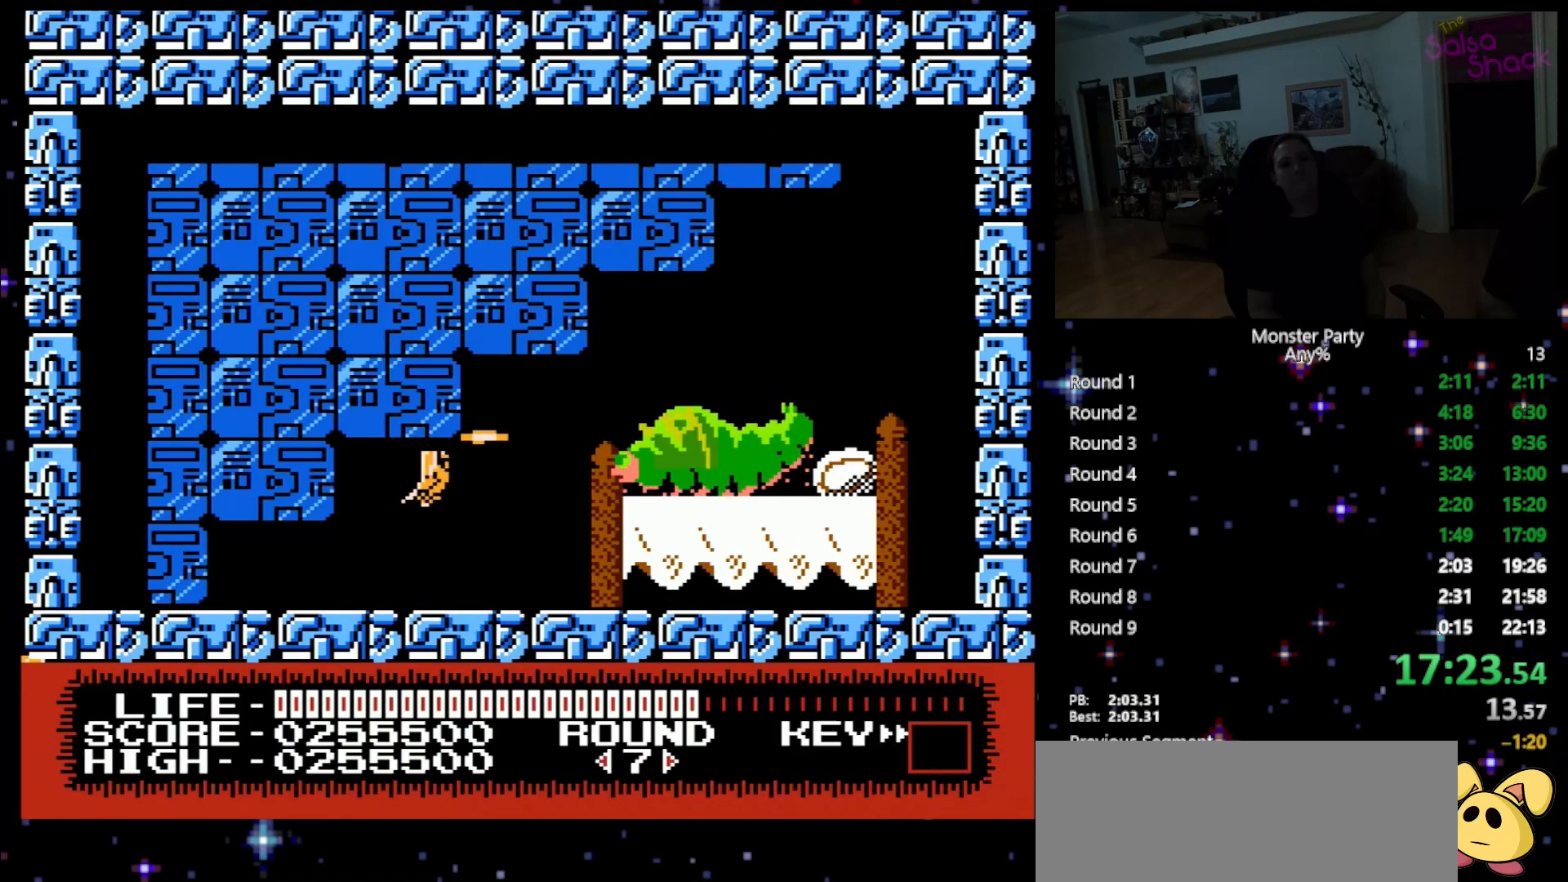
{"buttons": ["A", "DPAD_UP"], "events": [[17, "B", "down"], [83, "B", "up"], [183, "B", "down"], [267, "B", "up"], [333, "B", "down"], [433, "A", "down"], [450, "B", "up"], [483, "DPAD_UP", "down"]]}
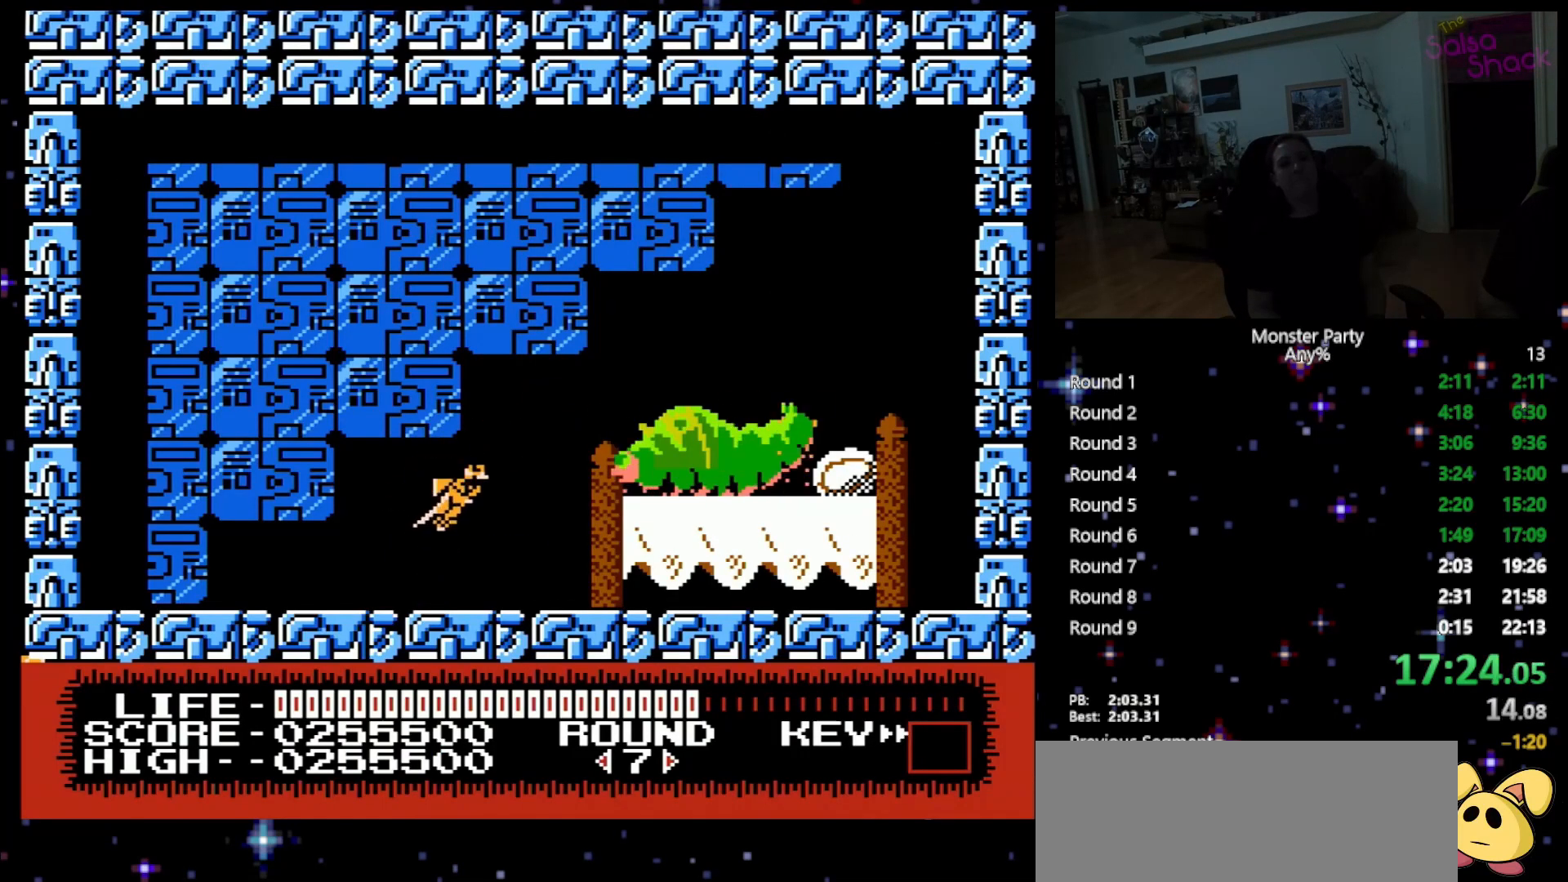
{"buttons": [], "events": [[50, "B", "down"], [117, "B", "up"], [150, "A", "up"], [150, "DPAD_UP", "up"], [233, "B", "down"], [333, "B", "up"], [367, "B", "down"], [483, "B", "up"]]}
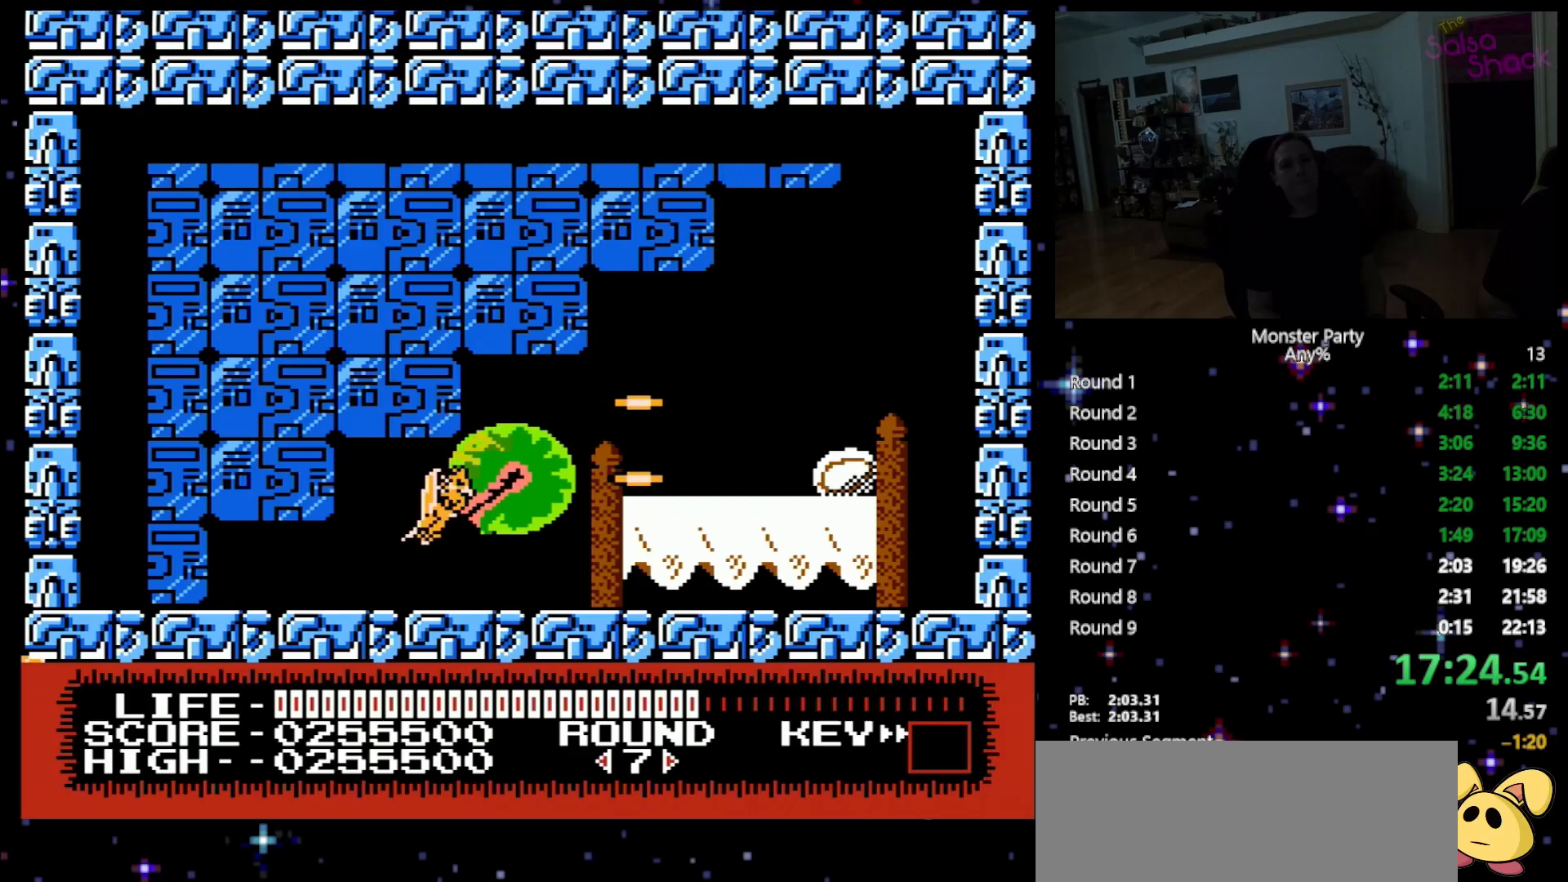
{"buttons": [], "events": [[17, "B", "down"], [50, "DPAD_RIGHT", "down"], [117, "B", "up"], [333, "DPAD_LEFT", "down"], [333, "DPAD_RIGHT", "up"], [333, "DPAD_UP", "down"], [367, "B", "down"], [400, "DPAD_UP", "up"], [450, "B", "up"], [450, "DPAD_LEFT", "up"]]}
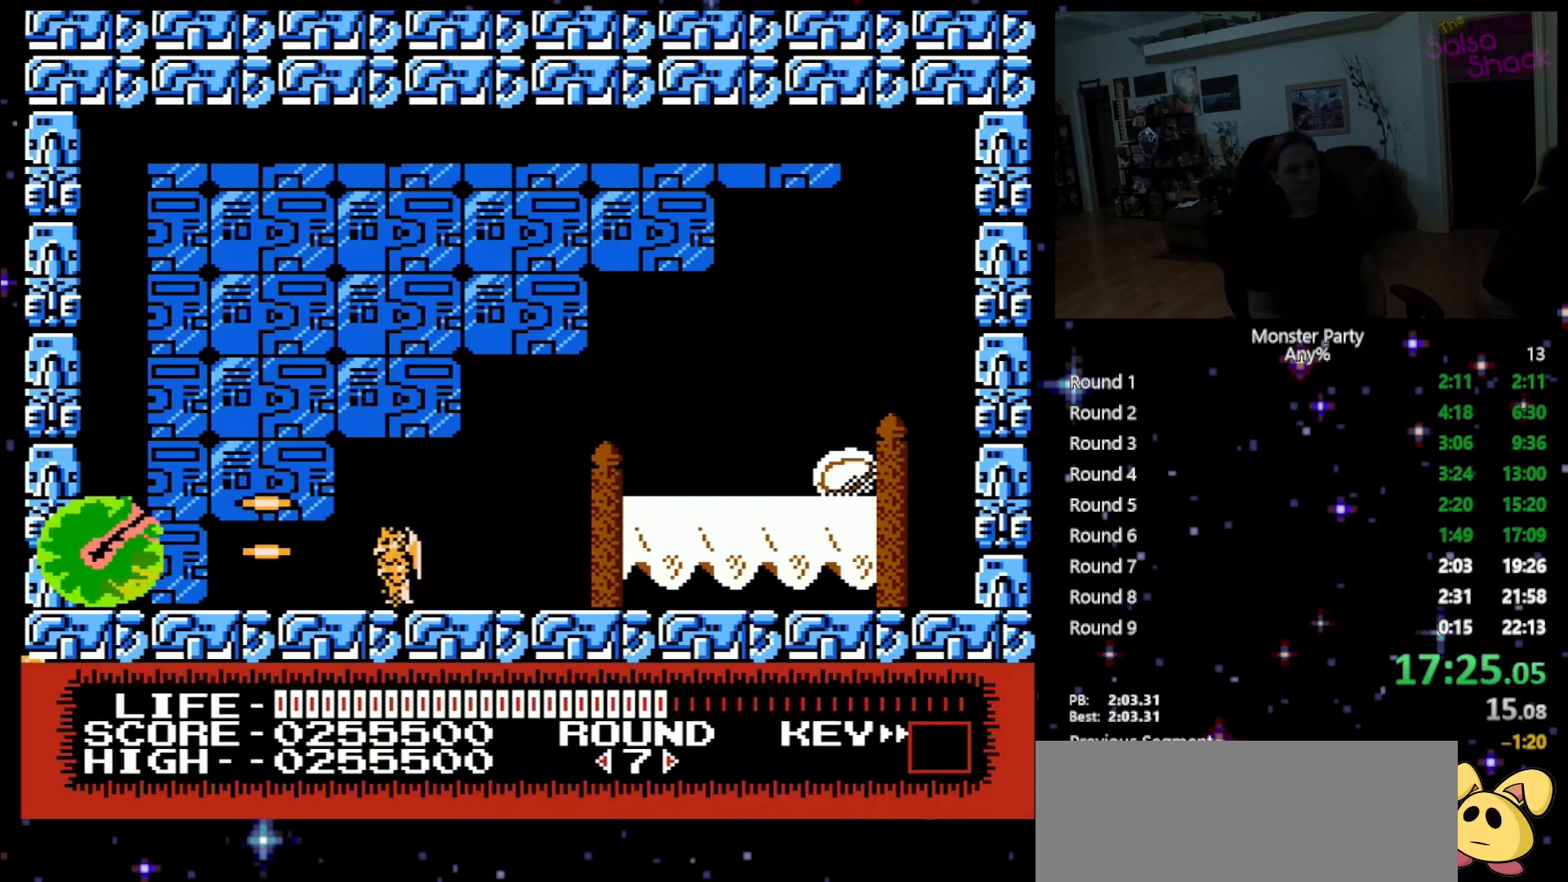
{"buttons": ["B"], "events": [[17, "B", "down"], [83, "B", "up"], [150, "B", "down"], [233, "B", "up"], [267, "B", "down"], [367, "B", "up"], [400, "B", "down"]]}
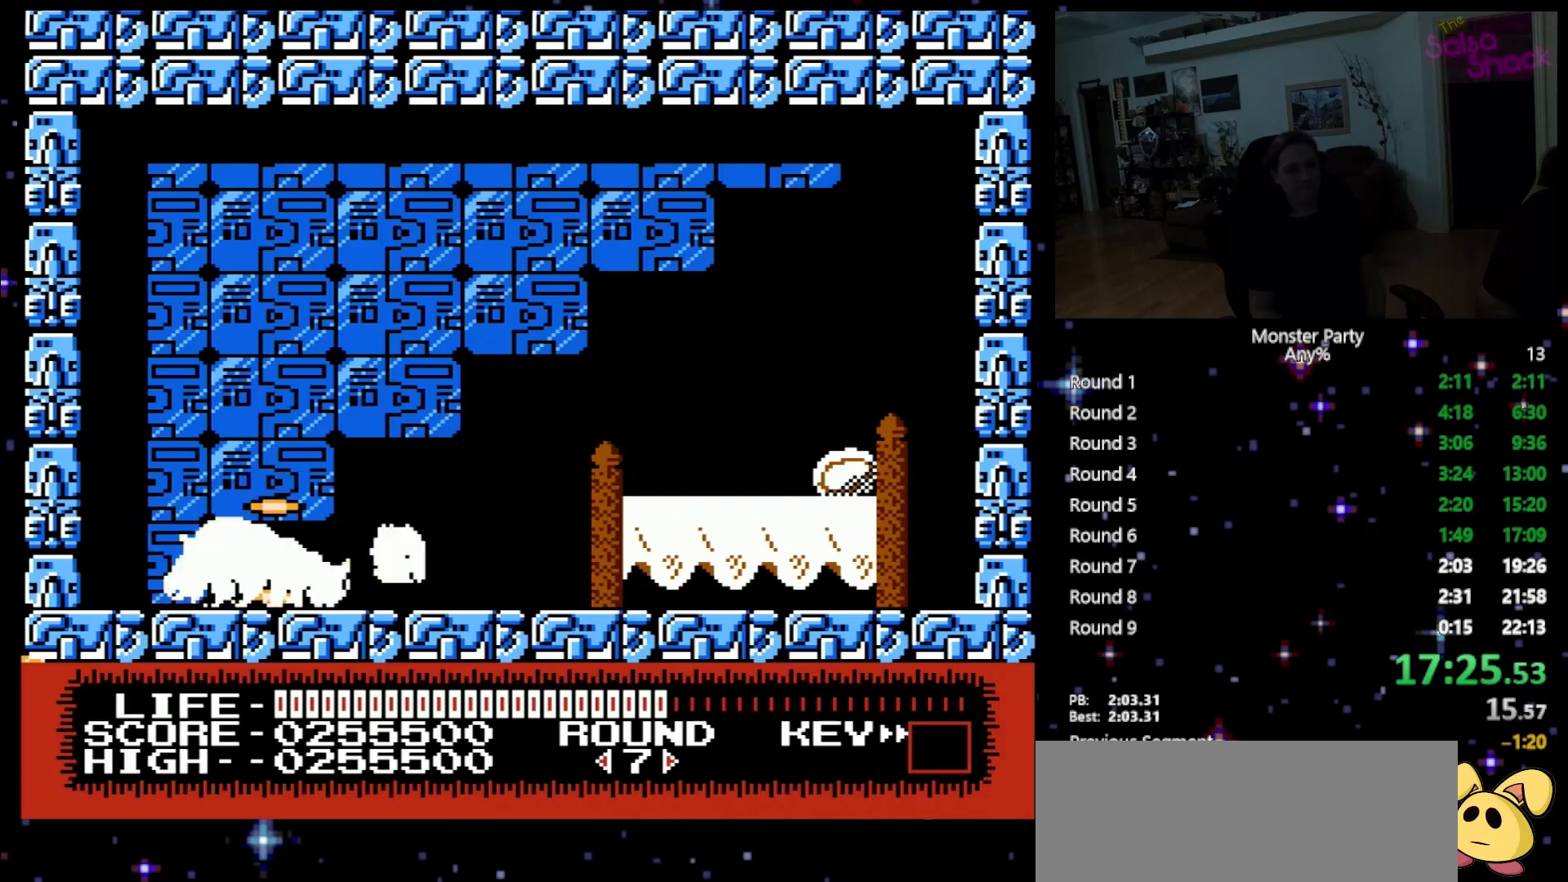
{"buttons": ["B", "DPAD_LEFT"], "events": [[17, "B", "up"], [50, "B", "down"], [50, "DPAD_RIGHT", "down"], [150, "DPAD_RIGHT", "up"], [183, "B", "up"], [233, "B", "down"], [333, "B", "up"], [450, "B", "down"], [450, "DPAD_LEFT", "down"]]}
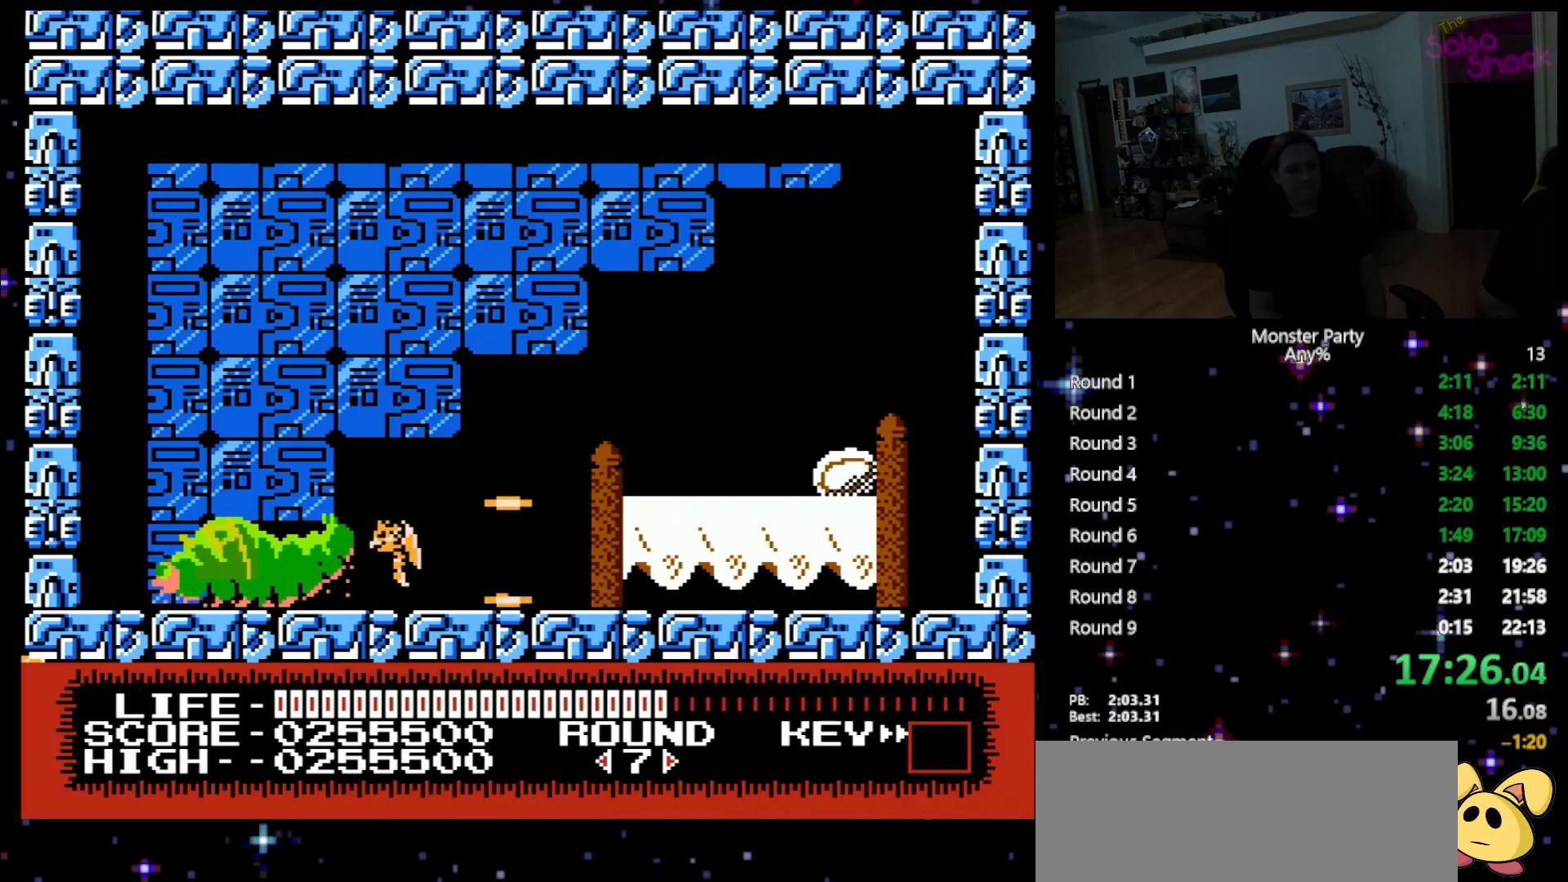
{"buttons": ["B", "DPAD_RIGHT"], "events": [[50, "B", "up"], [83, "B", "down"], [83, "DPAD_LEFT", "up"], [200, "B", "up"], [267, "B", "down"], [367, "B", "up"], [400, "DPAD_RIGHT", "down"], [433, "B", "down"]]}
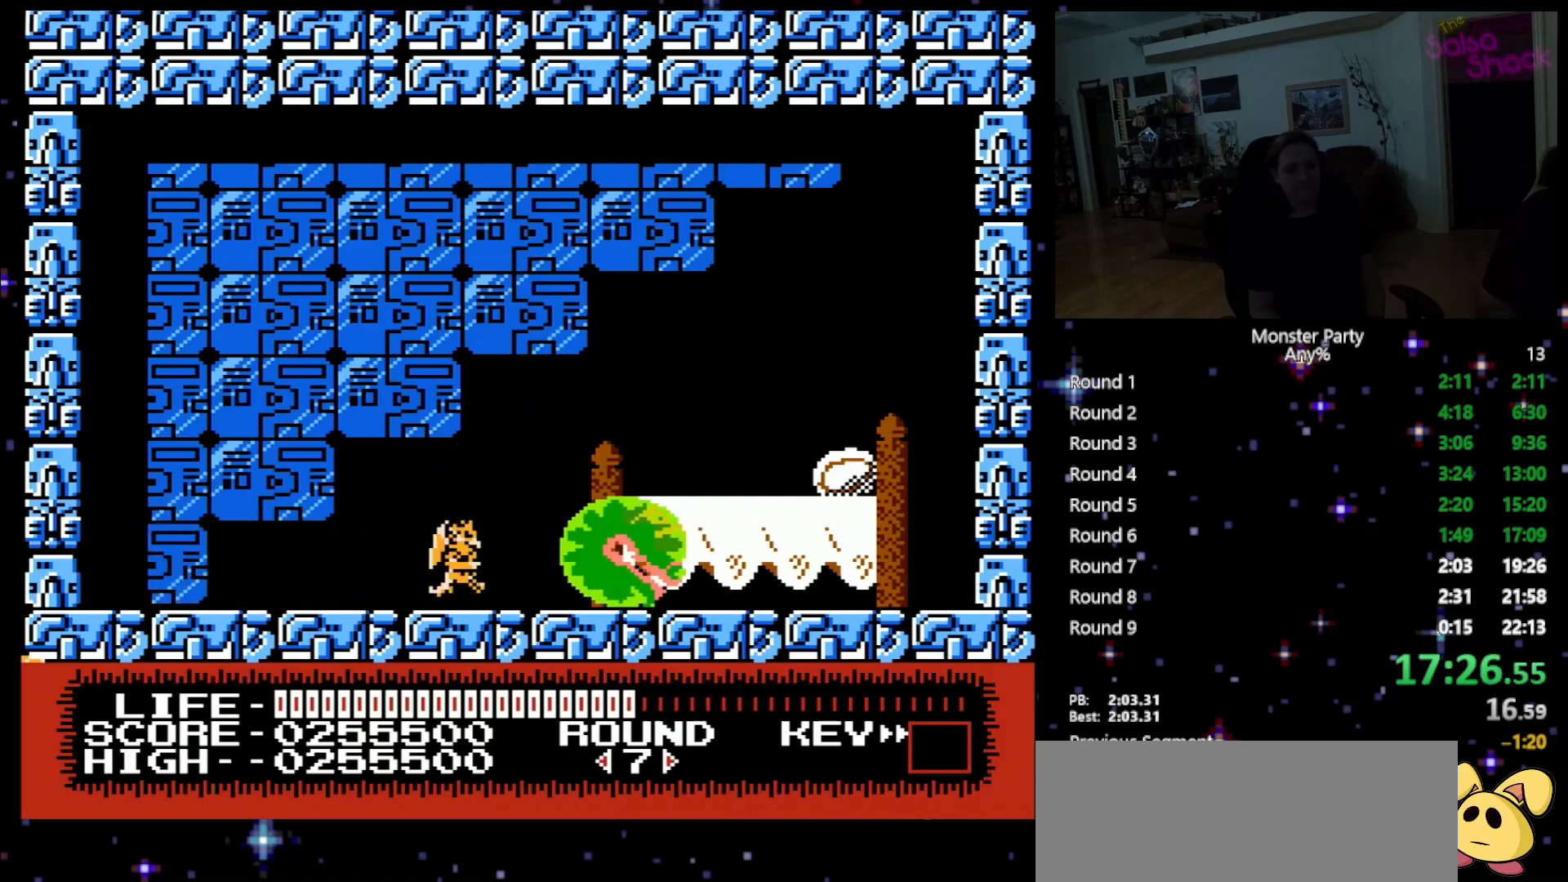
{"buttons": ["B"], "events": [[17, "B", "up"], [83, "DPAD_RIGHT", "up"], [117, "B", "down"], [183, "B", "up"], [233, "B", "down"], [367, "B", "up"], [433, "B", "down"]]}
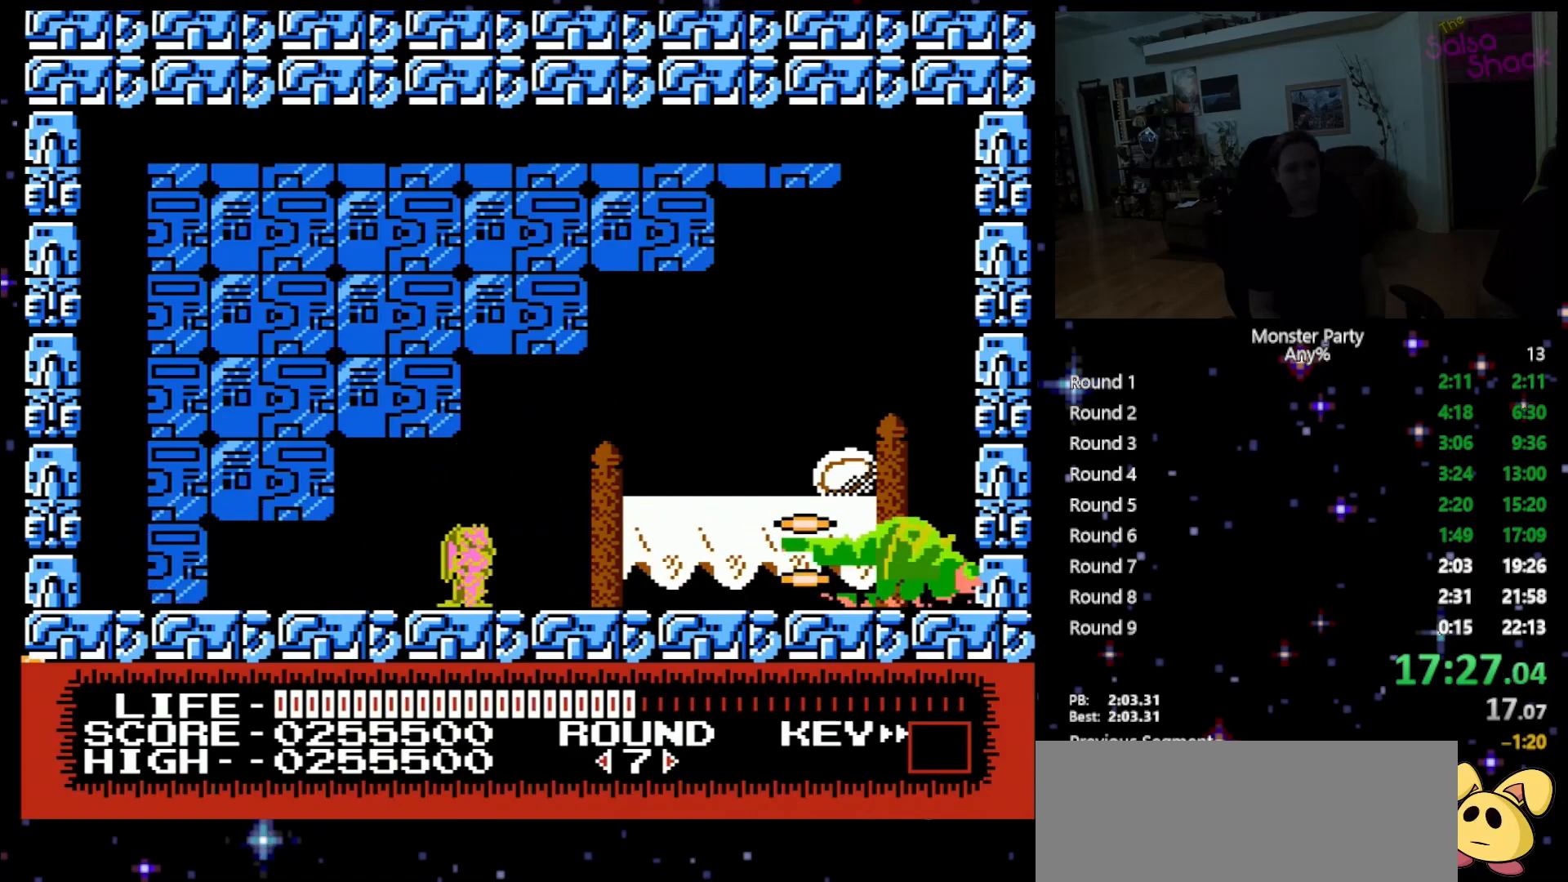
{"buttons": [], "events": [[17, "B", "up"], [83, "B", "down"], [150, "B", "up"], [233, "B", "down"], [300, "B", "up"], [367, "B", "down"], [433, "B", "up"]]}
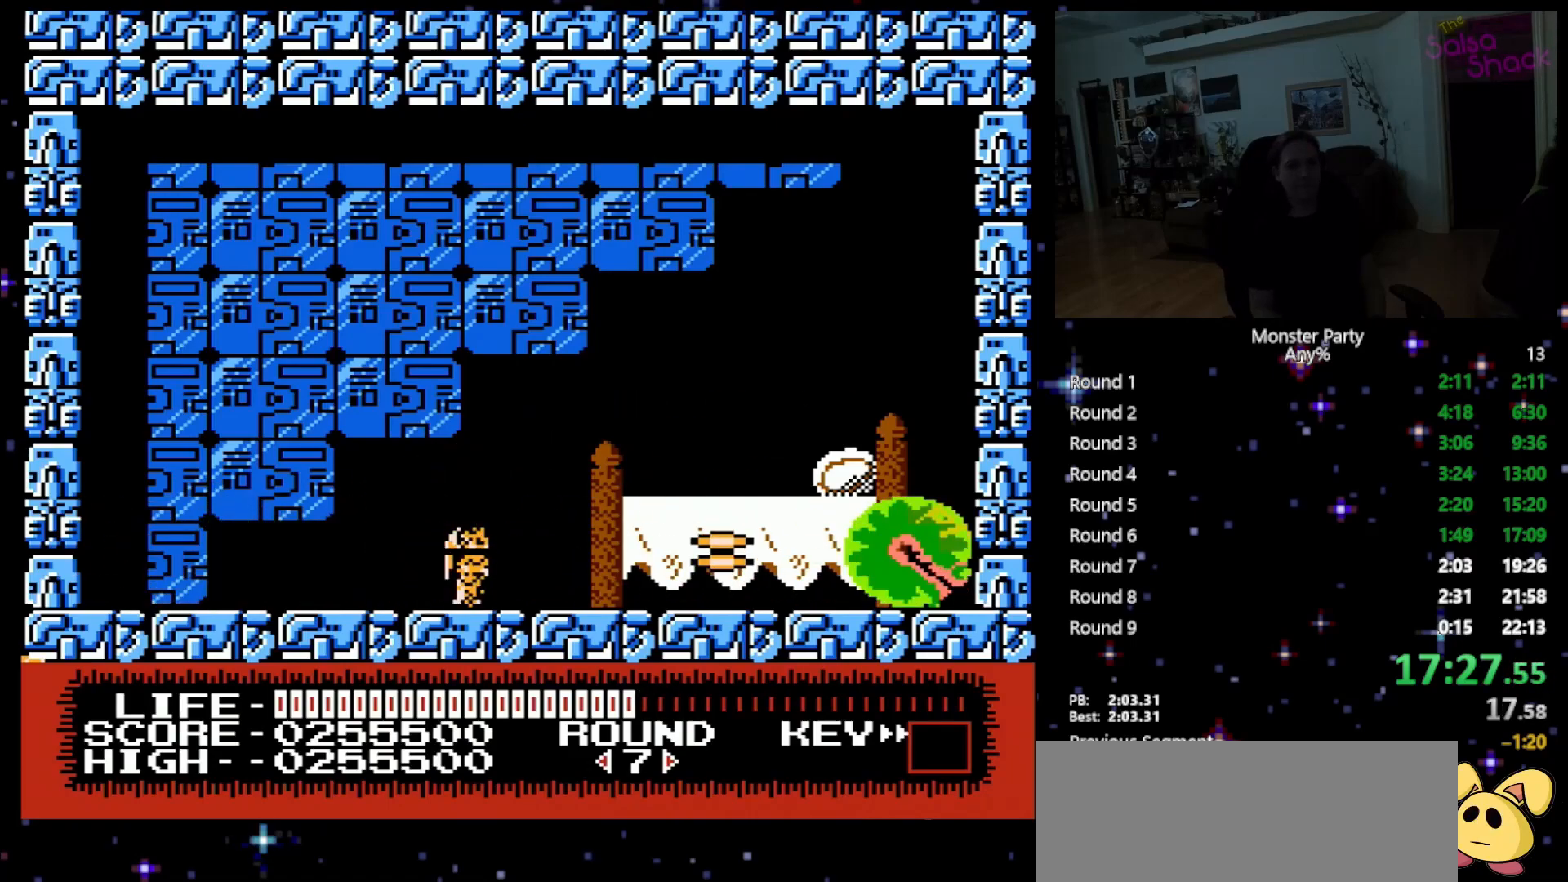
{"buttons": ["B"], "events": [[17, "B", "down"], [83, "B", "up"], [150, "B", "down"], [267, "B", "up"], [333, "B", "down"], [433, "B", "up"], [483, "B", "down"]]}
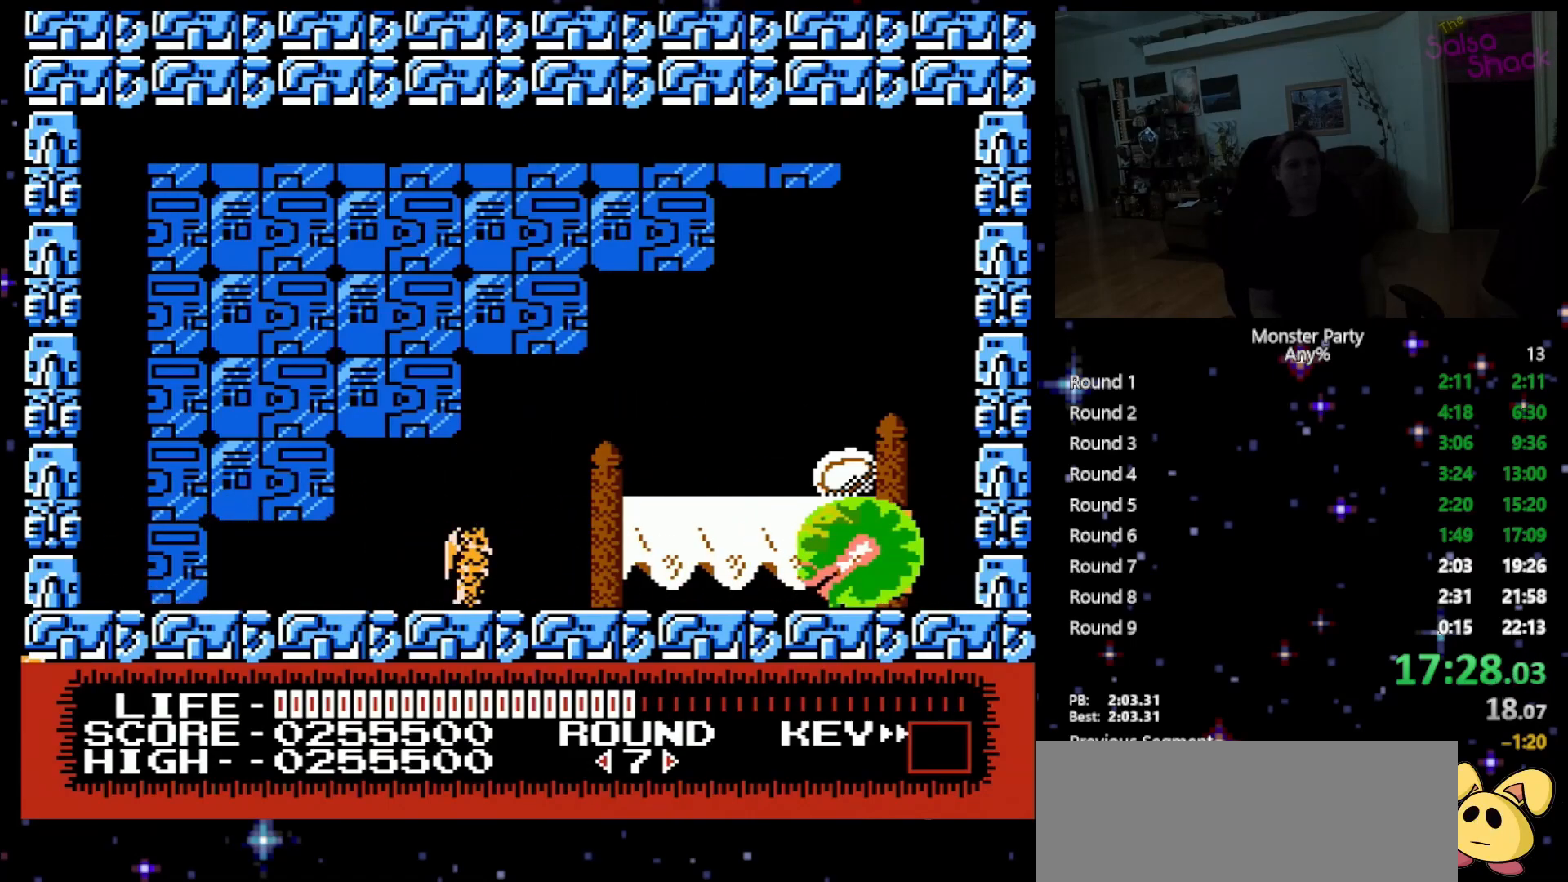
{"buttons": ["DPAD_RIGHT"], "events": [[117, "B", "up"], [150, "B", "down"], [267, "B", "up"], [333, "DPAD_RIGHT", "down"], [400, "A", "down"], [483, "A", "up"]]}